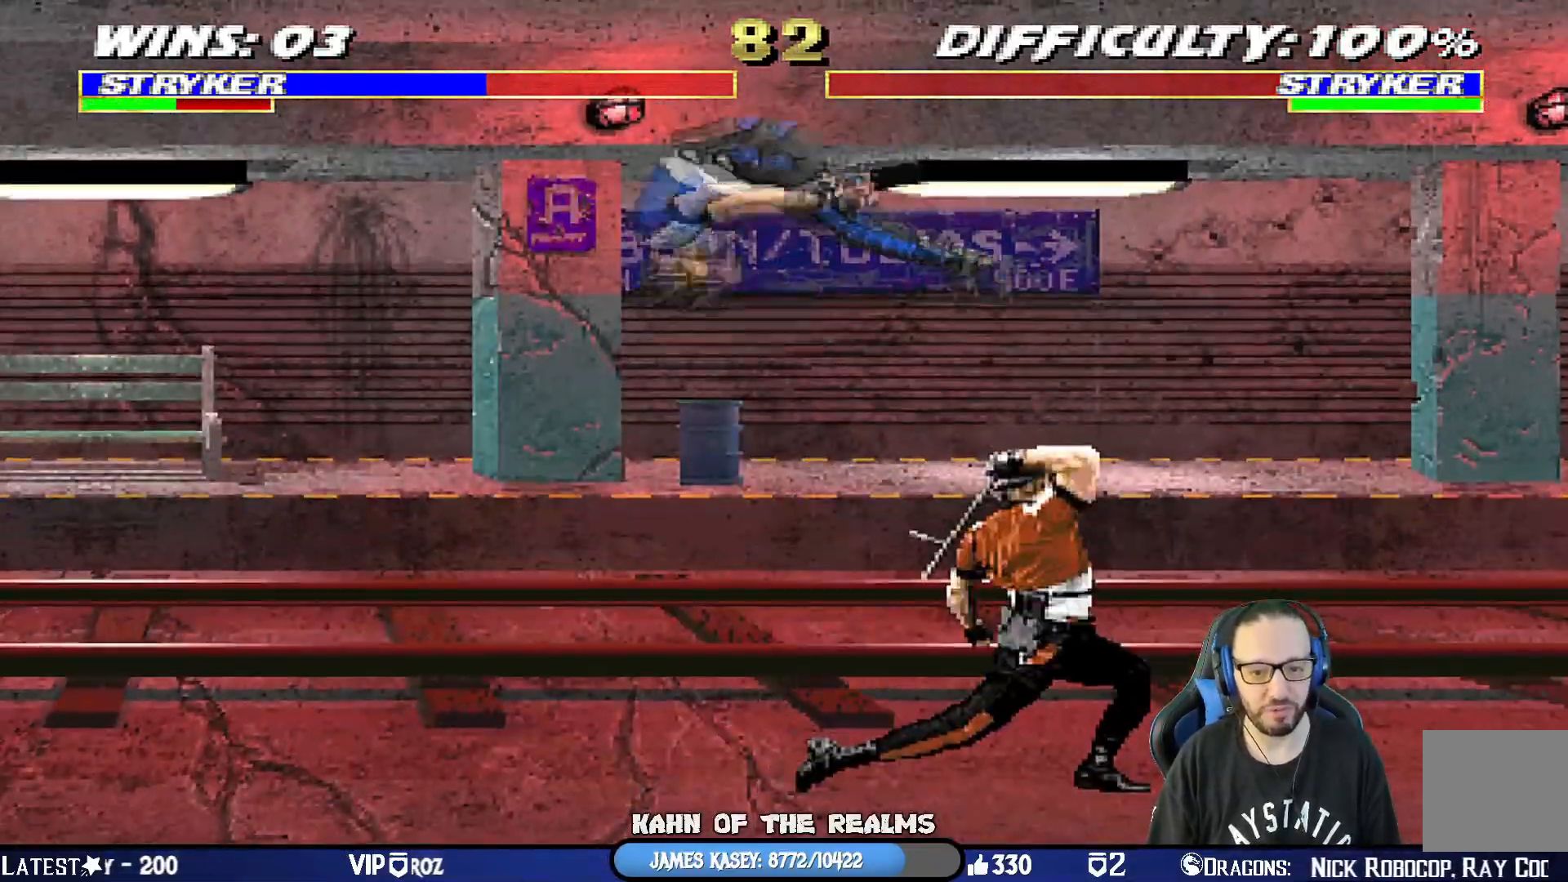
Gameplay with a controller (PlayStation layout); each line is a JSON object with the inputs held at the frame after it. "events" lists button and stick changes between this image and that frame as [ms after this image, input, new state], when the widget could be followed in between.
{"buttons": ["L1", "R1"], "left_stick": "center", "right_stick": "center", "events": [[468, "DPAD_DOWN", "up"], [468, "DPAD_LEFT", "up"]]}
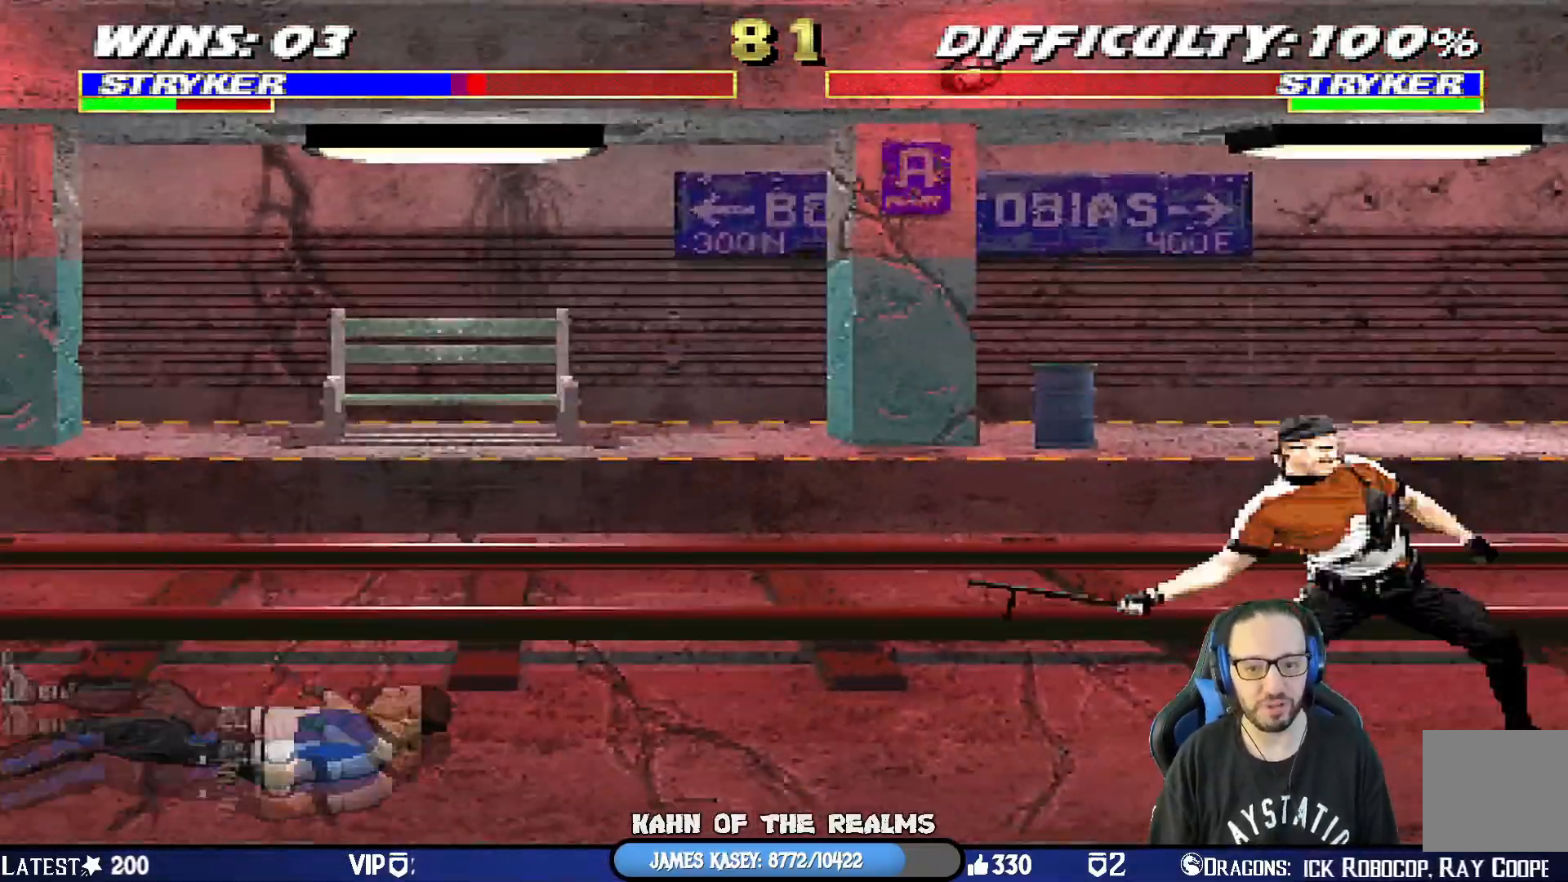
{"buttons": ["L1", "DPAD_UP", "DPAD_RIGHT"], "left_stick": "center", "right_stick": "center"}
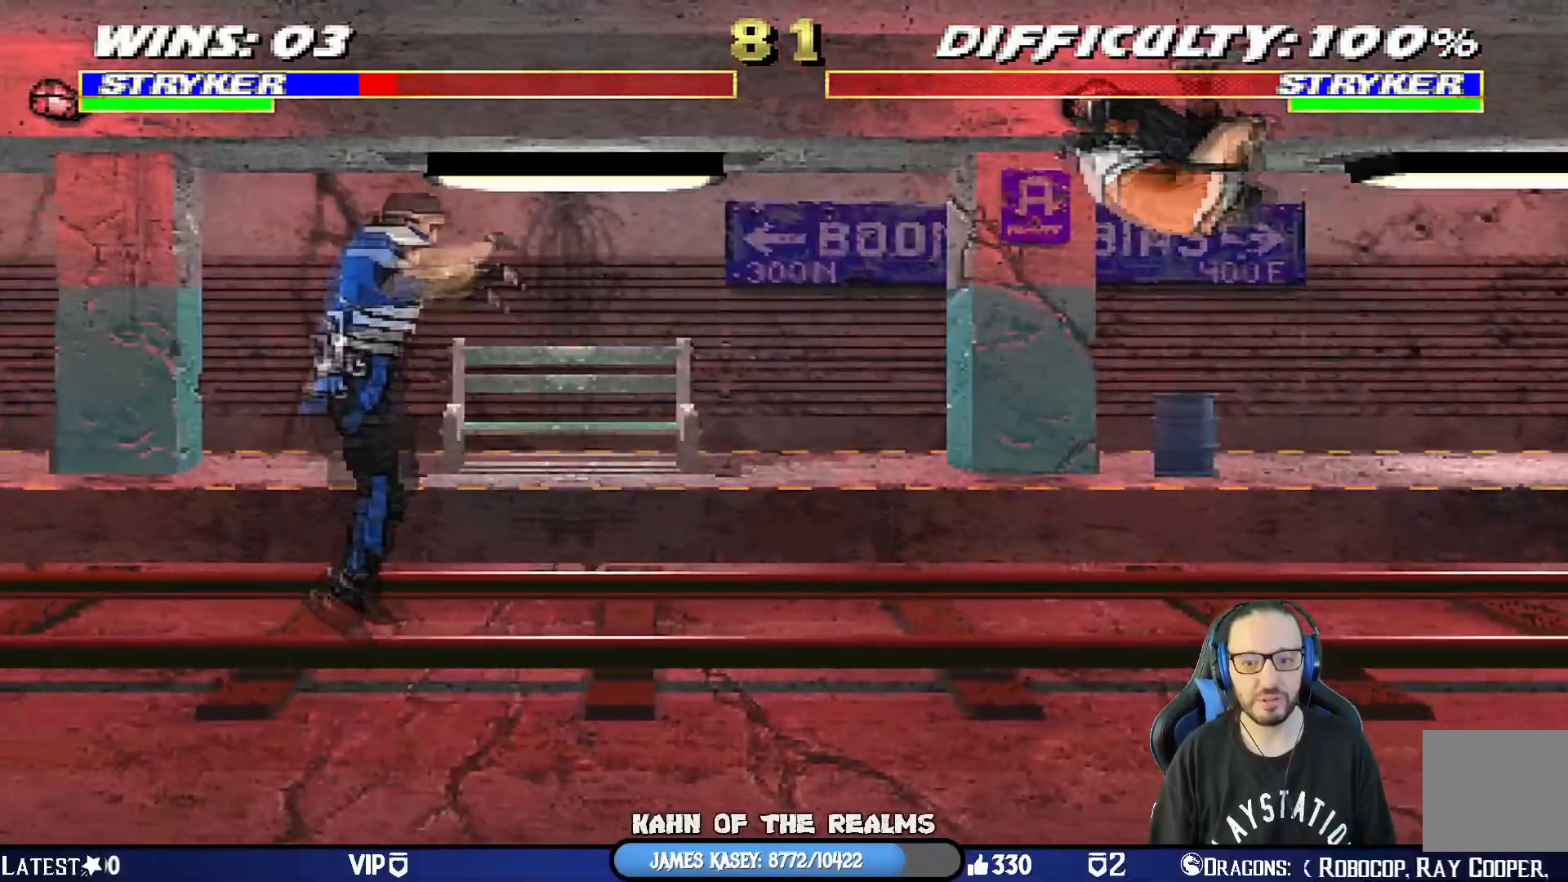
{"buttons": [], "left_stick": "center", "right_stick": "center", "events": [[67, "SQUARE", "down"], [117, "DPAD_UP", "up"], [134, "DPAD_RIGHT", "up"], [167, "SQUARE", "up"], [201, "SQUARE", "down"], [251, "L1", "up"], [401, "SQUARE", "up"]]}
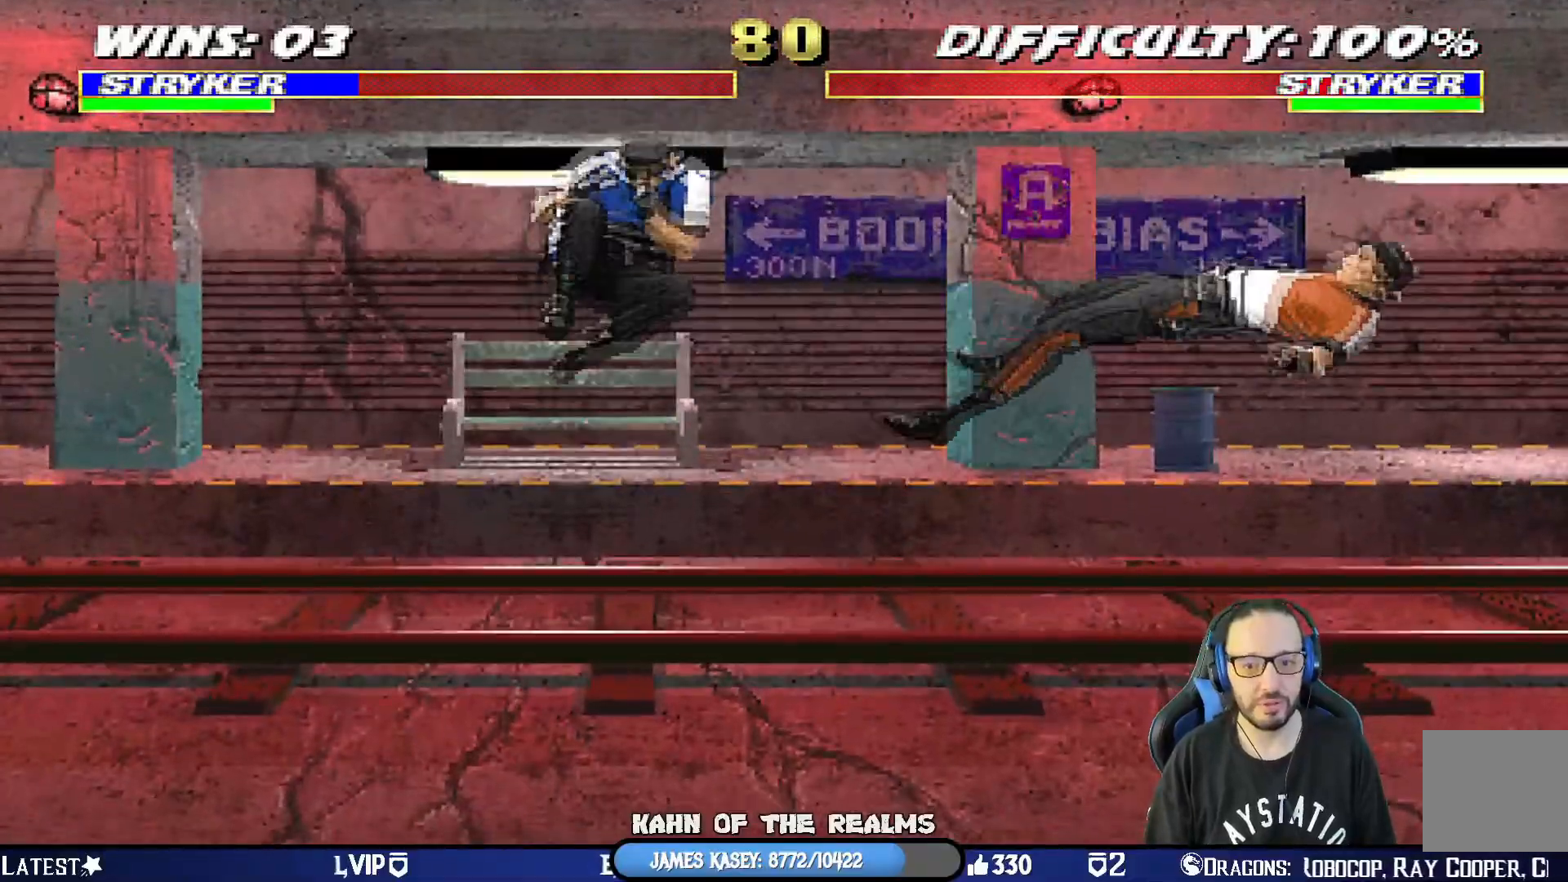
{"buttons": [], "left_stick": "center", "right_stick": "center", "events": [[150, "DPAD_LEFT", "down"], [183, "L1", "down"], [434, "DPAD_LEFT", "up"], [450, "L1", "up"]]}
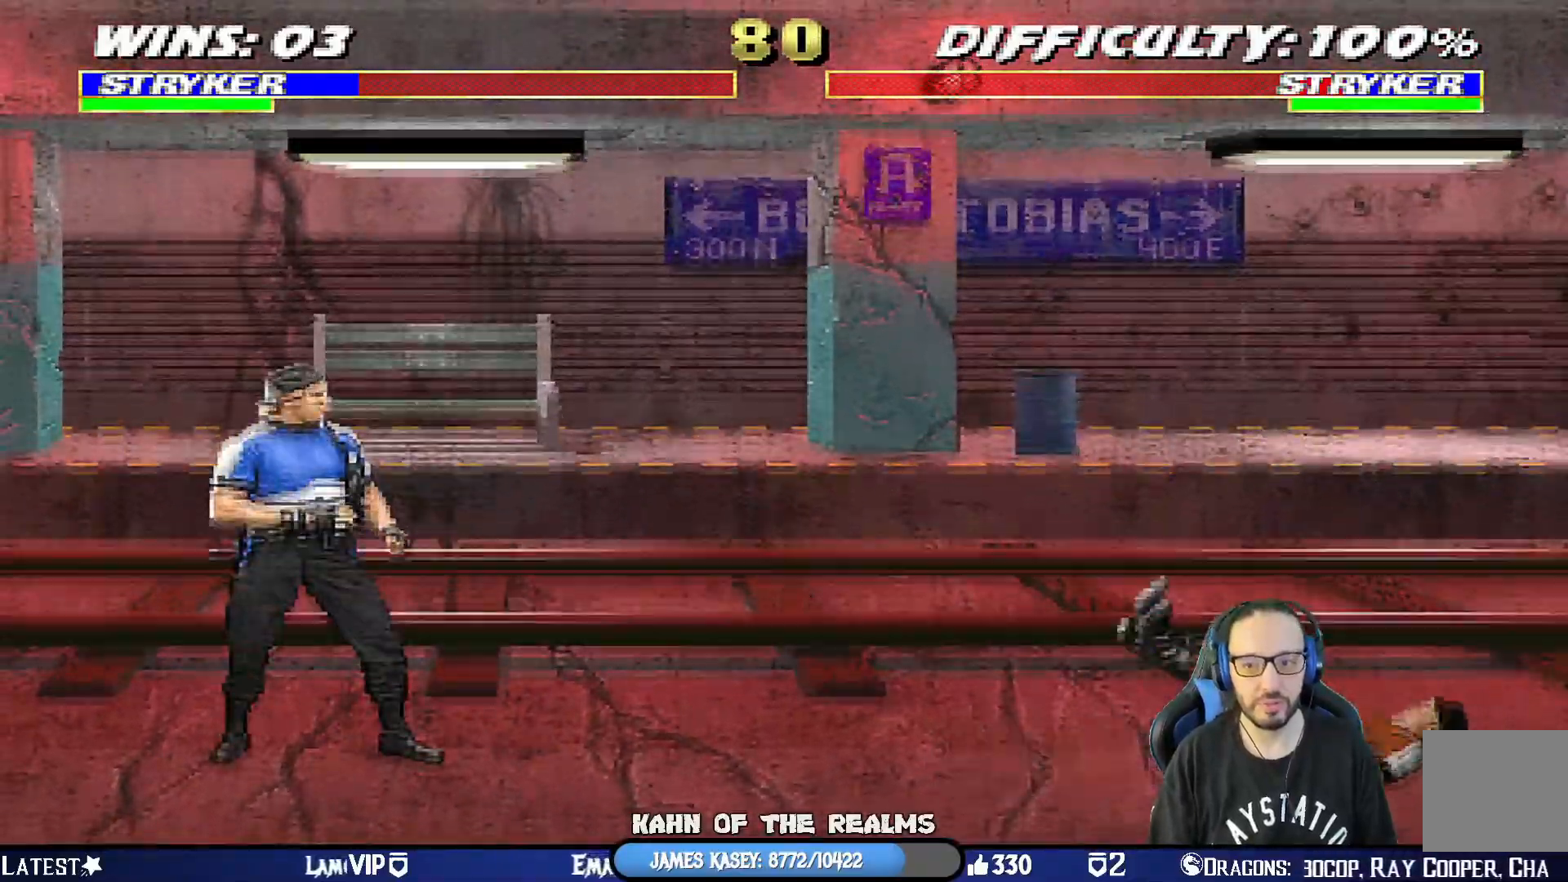
{"buttons": [], "left_stick": "center", "right_stick": "center", "events": [[34, "DPAD_LEFT", "down"], [67, "DPAD_UP", "down"], [117, "DPAD_LEFT", "up"], [117, "DPAD_UP", "up"], [151, "DPAD_RIGHT", "down"], [201, "SQUARE", "down"], [234, "DPAD_RIGHT", "up"], [317, "SQUARE", "up"], [351, "SQUARE", "down"], [501, "SQUARE", "up"]]}
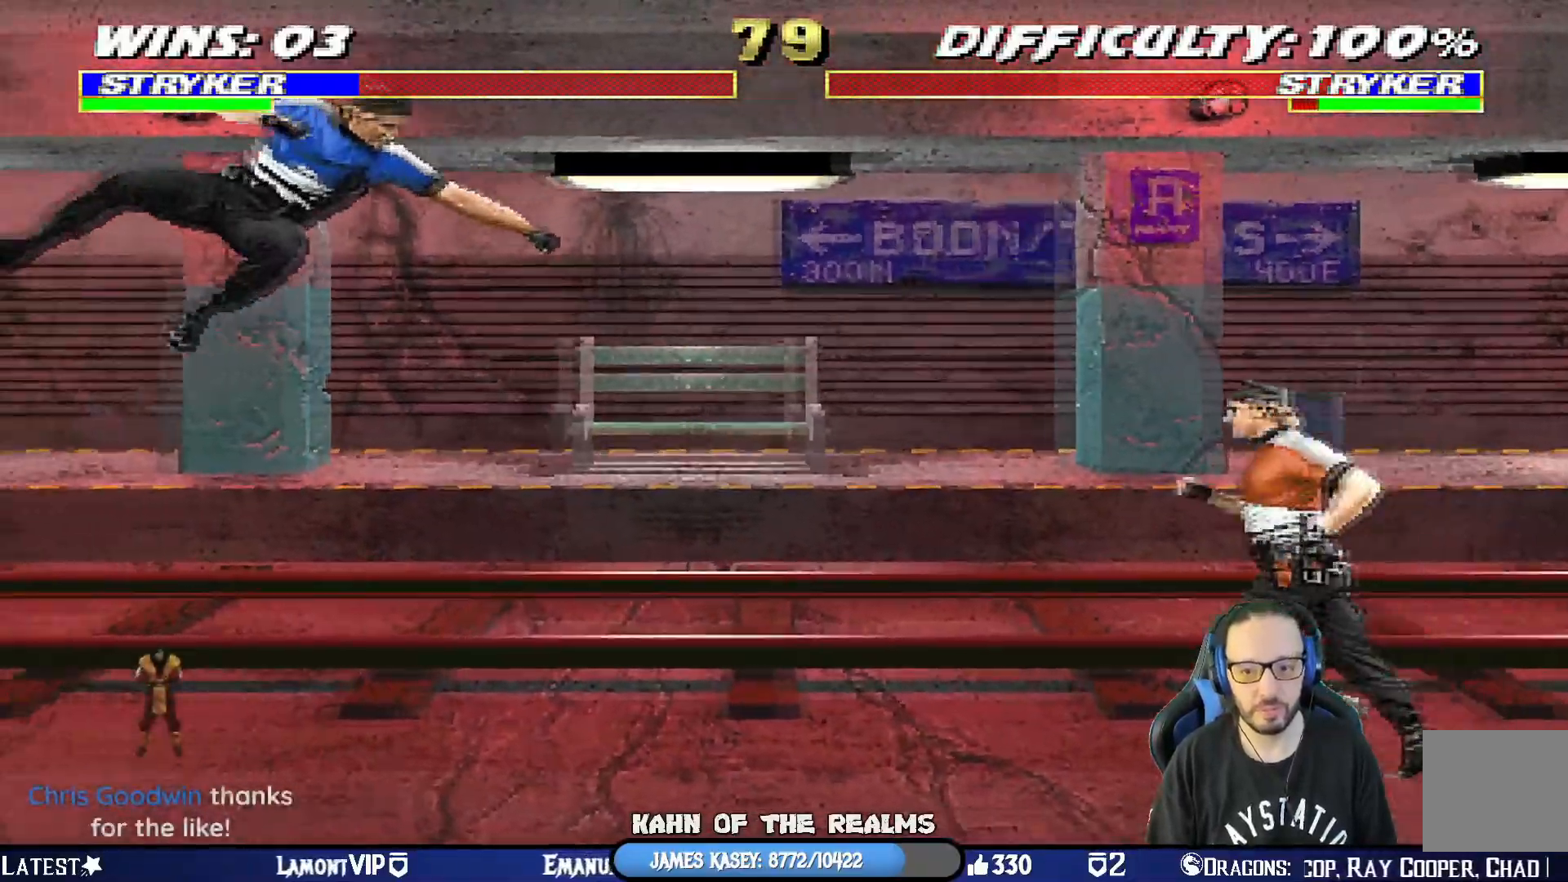
{"buttons": ["R1"], "left_stick": "center", "right_stick": "center", "events": [[117, "DPAD_LEFT", "down"], [167, "DPAD_DOWN", "down"], [217, "DPAD_LEFT", "up"], [217, "DPAD_RIGHT", "down"], [267, "CROSS", "down"], [284, "DPAD_DOWN", "up"], [334, "DPAD_RIGHT", "up"], [367, "CROSS", "up"], [400, "R1", "down"]]}
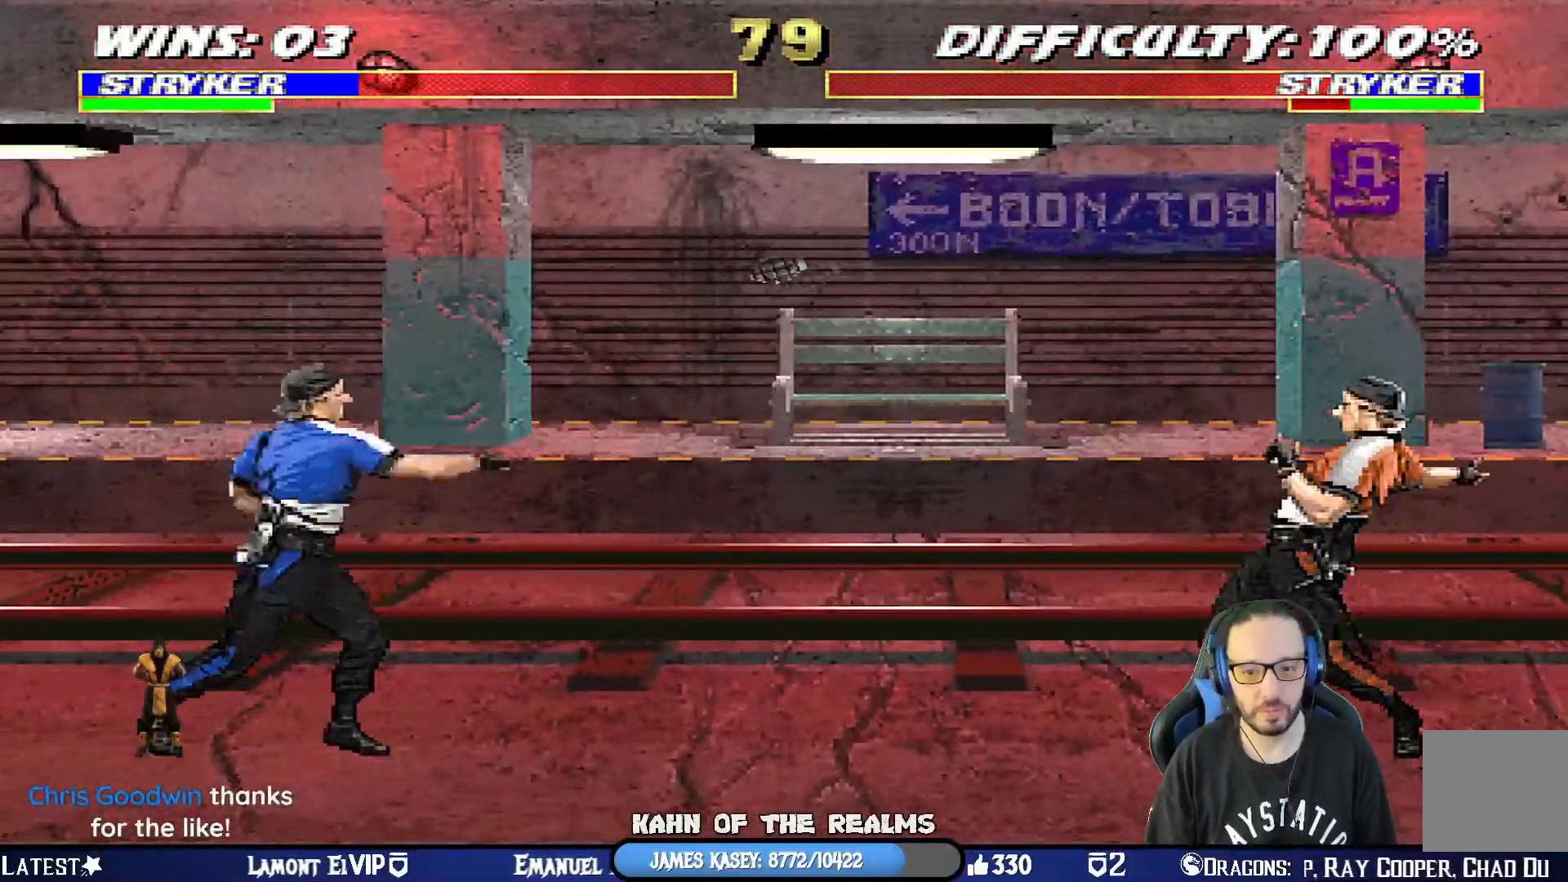
{"buttons": ["DPAD_LEFT"], "left_stick": "center", "right_stick": "center", "events": [[384, "DPAD_RIGHT", "down"], [434, "DPAD_DOWN", "down"], [451, "R1", "up"], [484, "DPAD_DOWN", "up"], [484, "DPAD_LEFT", "down"], [484, "DPAD_RIGHT", "up"]]}
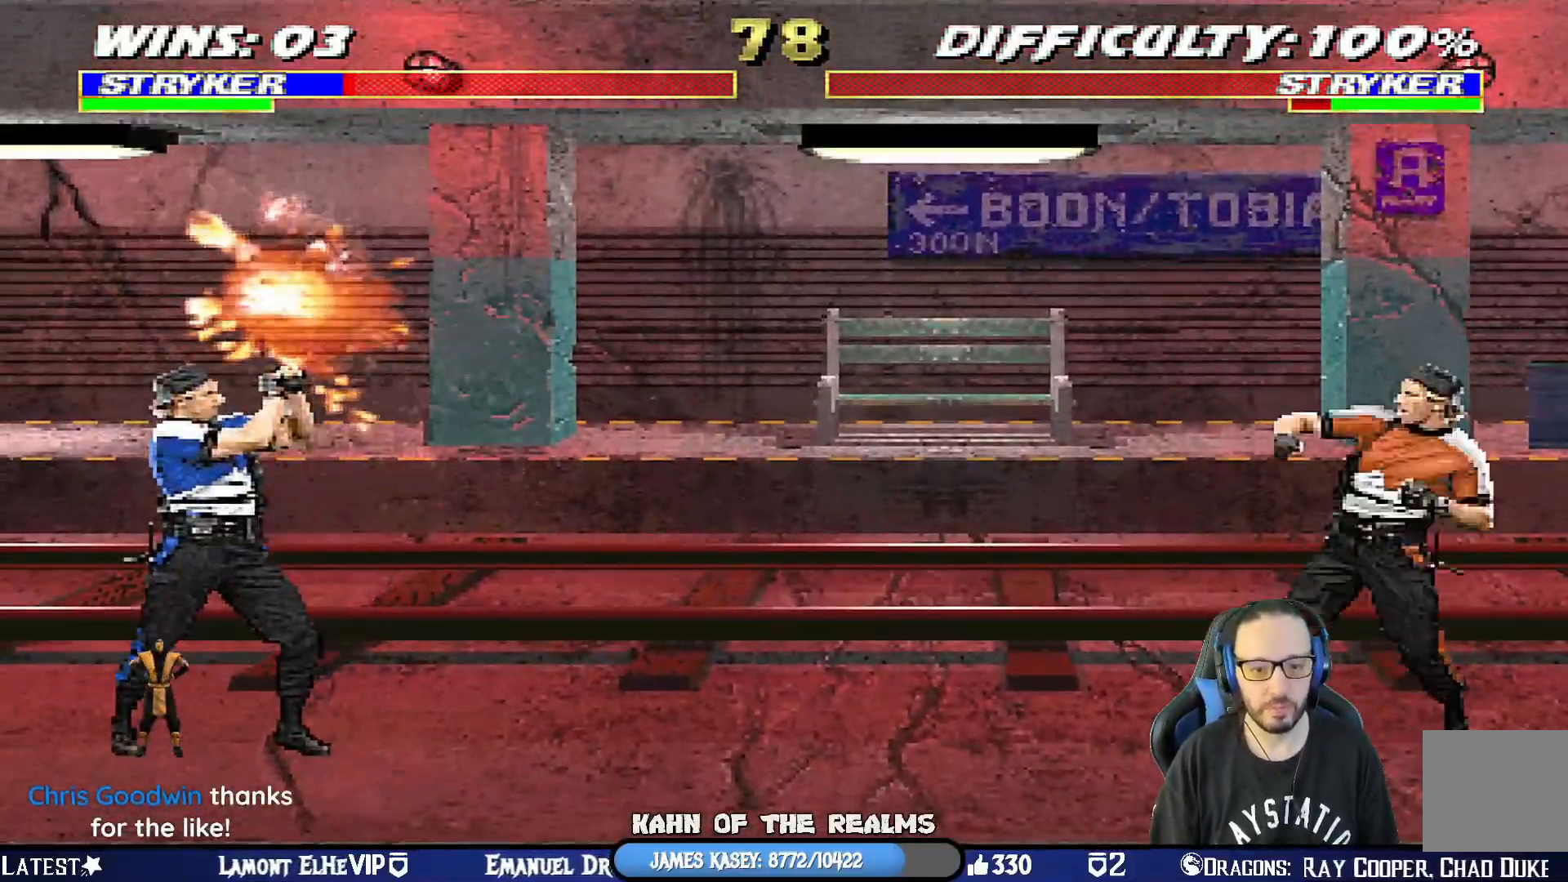
{"buttons": [], "left_stick": "center", "right_stick": "center", "events": [[50, "CROSS", "down"], [83, "DPAD_LEFT", "up"], [117, "CROSS", "up"], [200, "DPAD_DOWN", "down"], [267, "DPAD_LEFT", "down"], [284, "CROSS", "down"], [284, "DPAD_DOWN", "up"], [367, "DPAD_LEFT", "up"], [434, "CROSS", "up"]]}
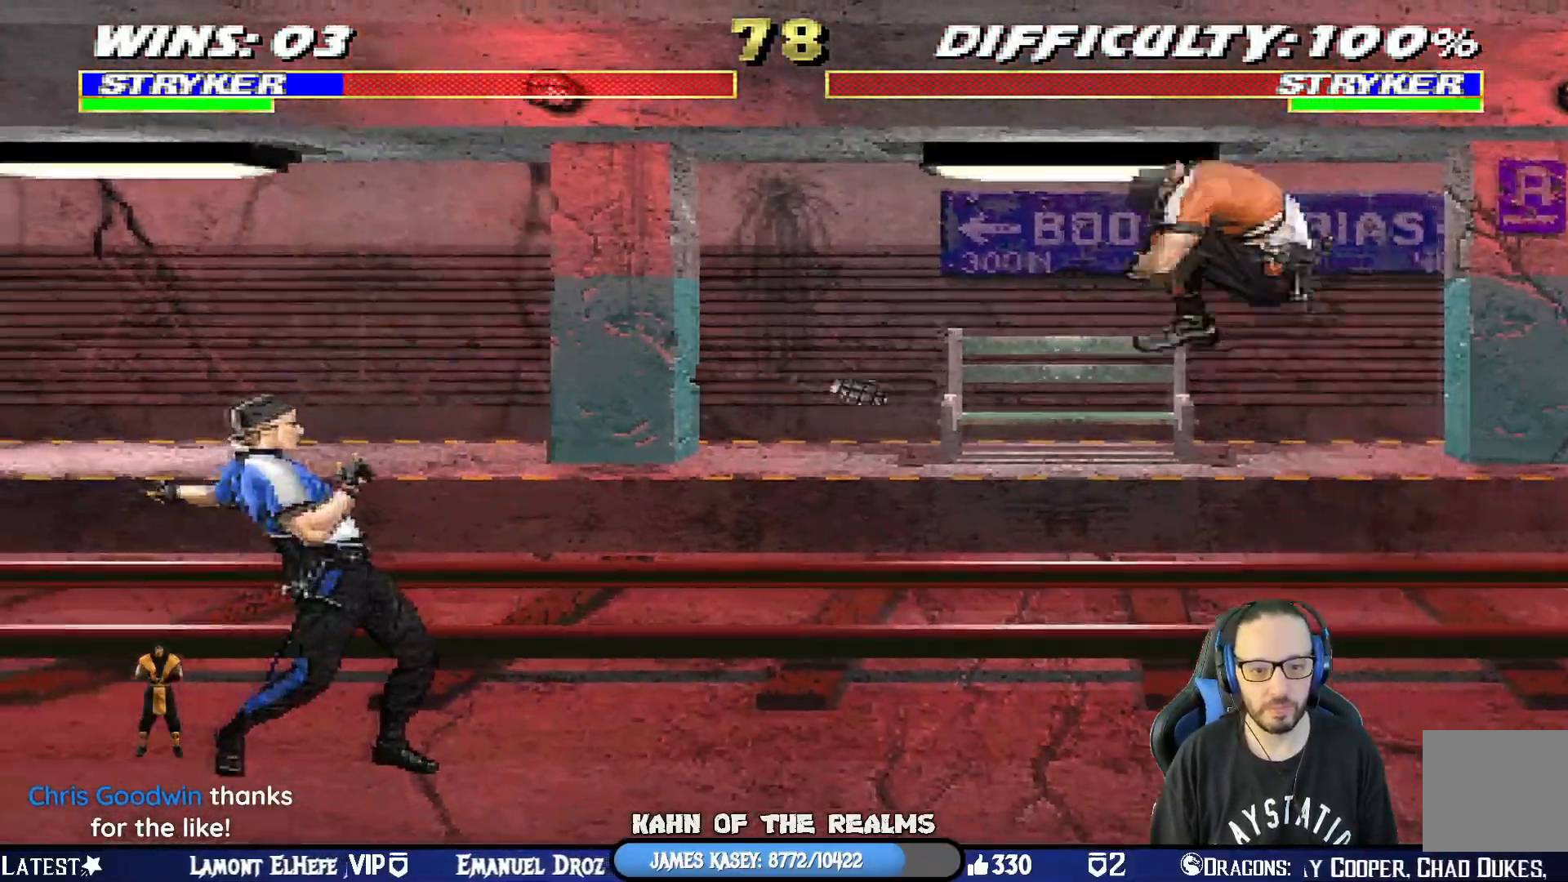
{"buttons": ["L1", "R1", "DPAD_LEFT"], "left_stick": "center", "right_stick": "center", "events": [[367, "R1", "down"], [401, "DPAD_LEFT", "down"], [401, "L1", "down"], [417, "DPAD_UP", "down"], [484, "DPAD_UP", "up"]]}
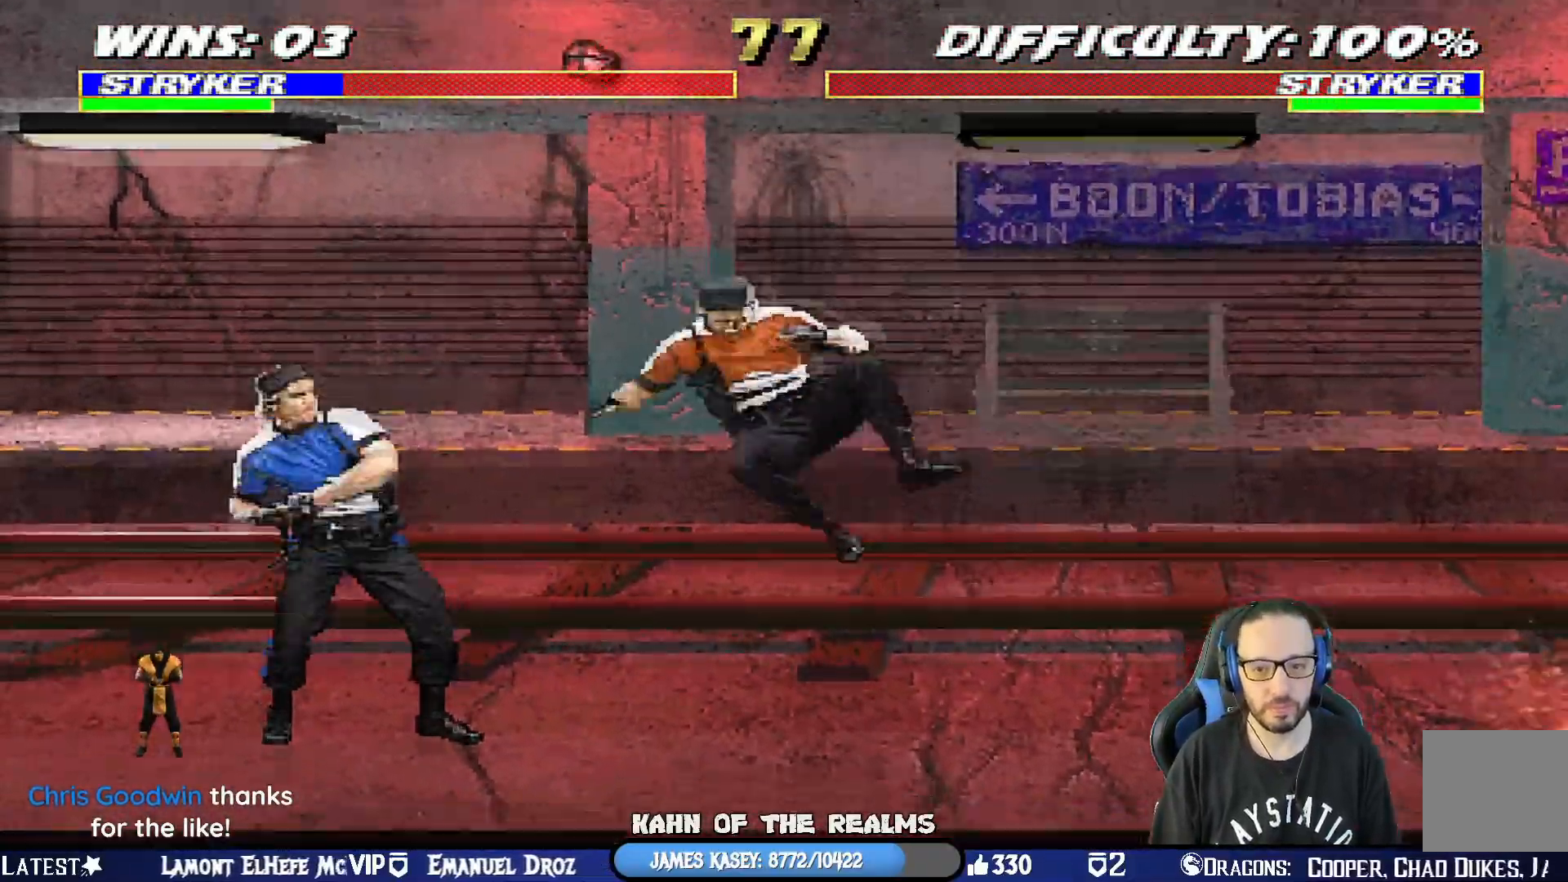
{"buttons": ["L1", "R1", "DPAD_DOWN", "DPAD_LEFT"], "left_stick": "center", "right_stick": "center", "events": [[33, "DPAD_DOWN", "down"]]}
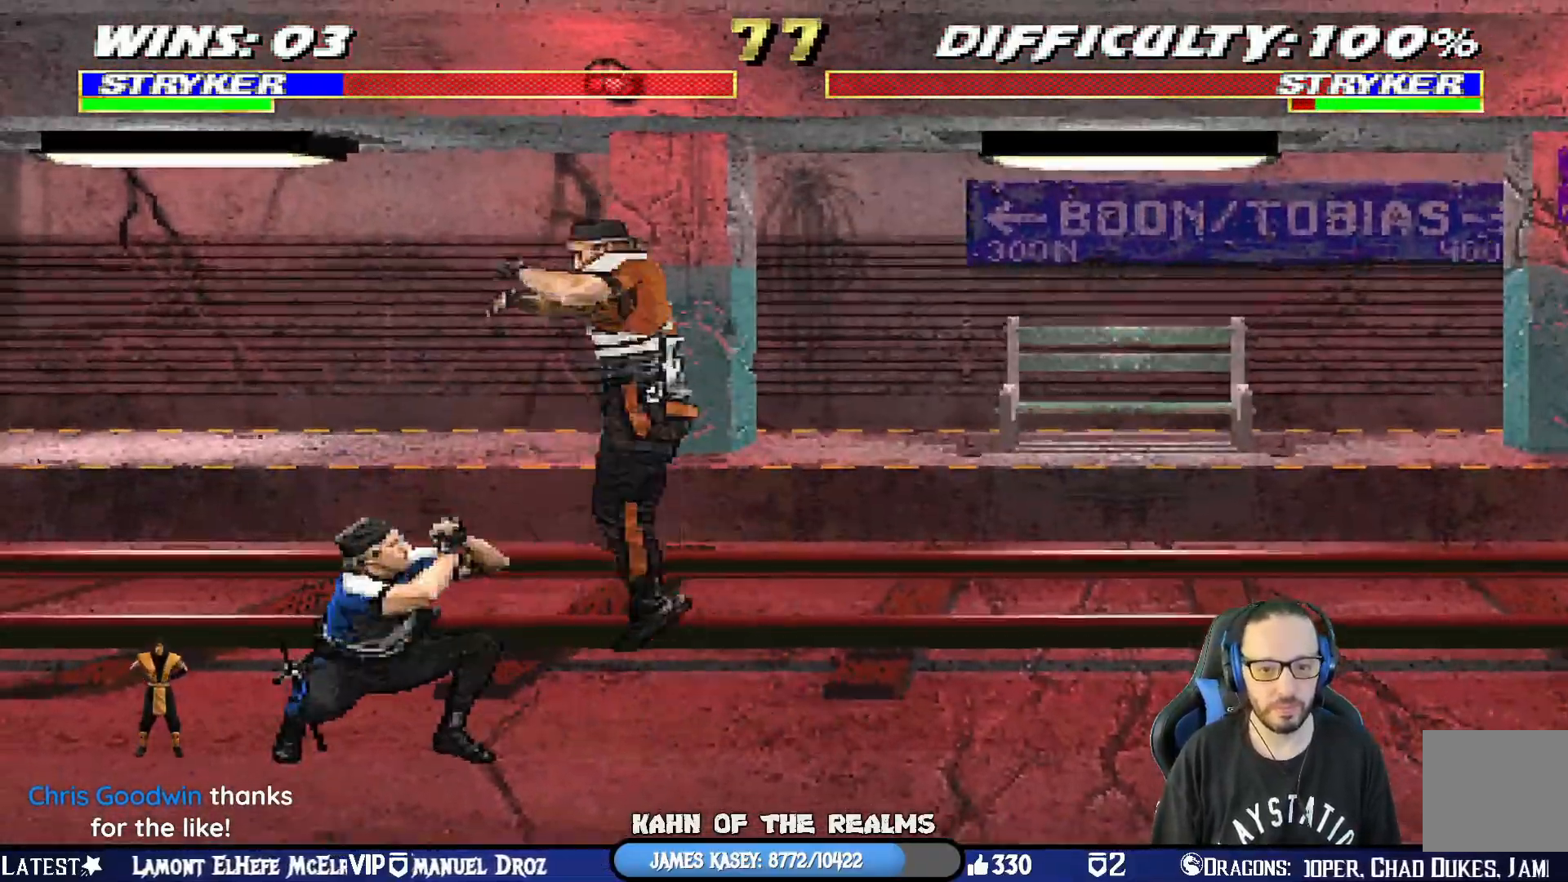
{"buttons": [], "left_stick": "center", "right_stick": "center", "events": [[367, "DPAD_LEFT", "up"], [384, "DPAD_DOWN", "up"], [401, "R1", "up"], [417, "L1", "up"]]}
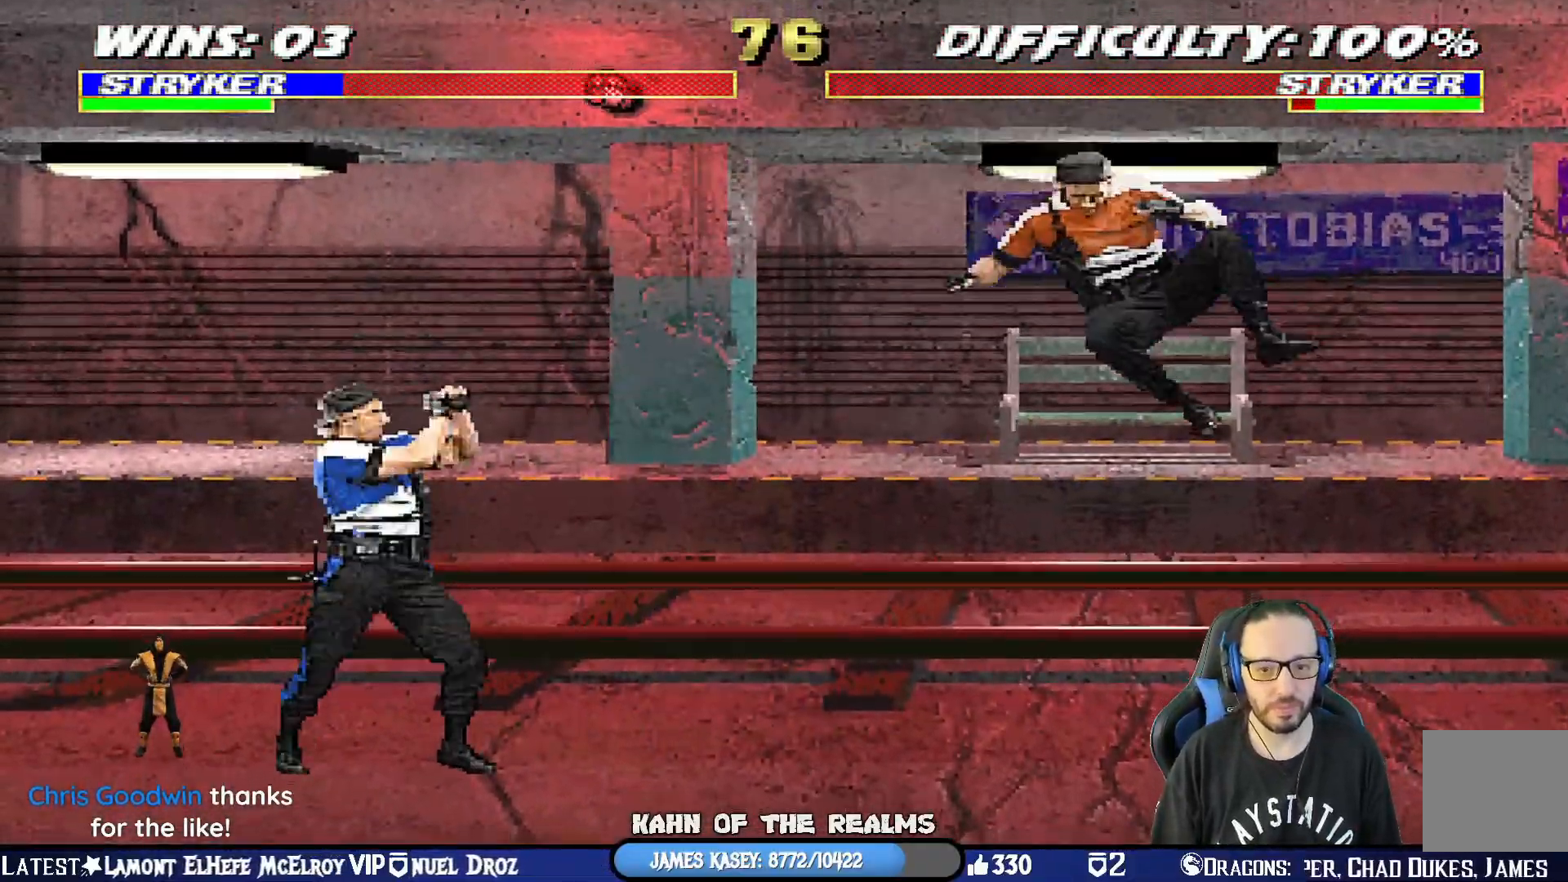
{"buttons": ["R1"], "left_stick": "center", "right_stick": "center", "events": [[33, "DPAD_RIGHT", "down"], [83, "DPAD_DOWN", "down"], [117, "DPAD_RIGHT", "up"], [133, "DPAD_LEFT", "down"], [150, "CROSS", "down"], [150, "DPAD_DOWN", "up"], [233, "DPAD_LEFT", "up"], [250, "CROSS", "up"], [300, "R1", "down"]]}
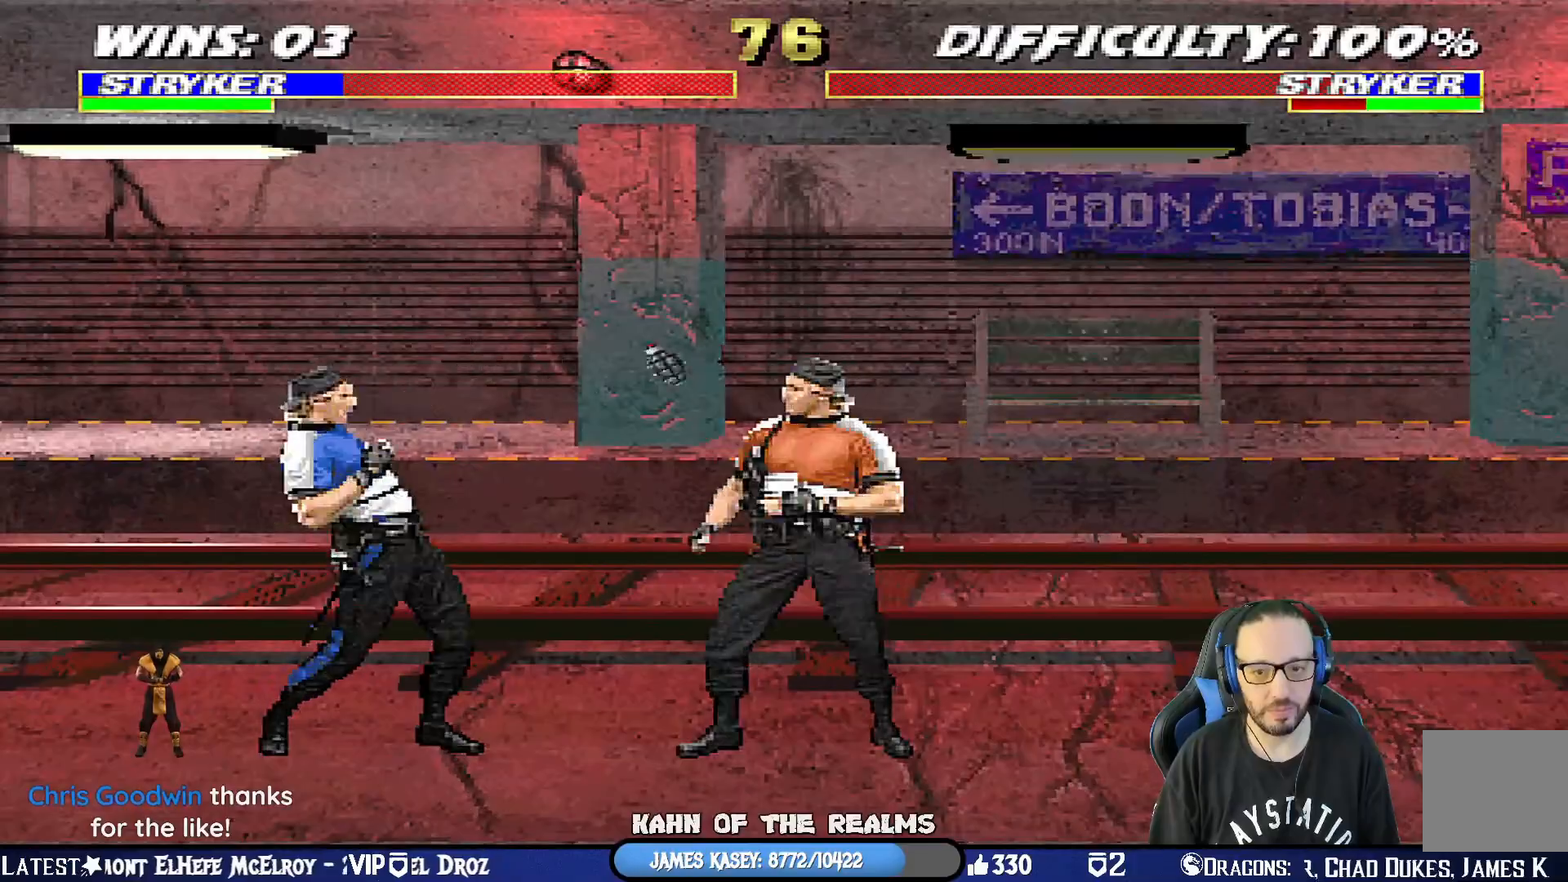
{"buttons": [], "left_stick": "center", "right_stick": "center", "events": [[317, "R1", "up"]]}
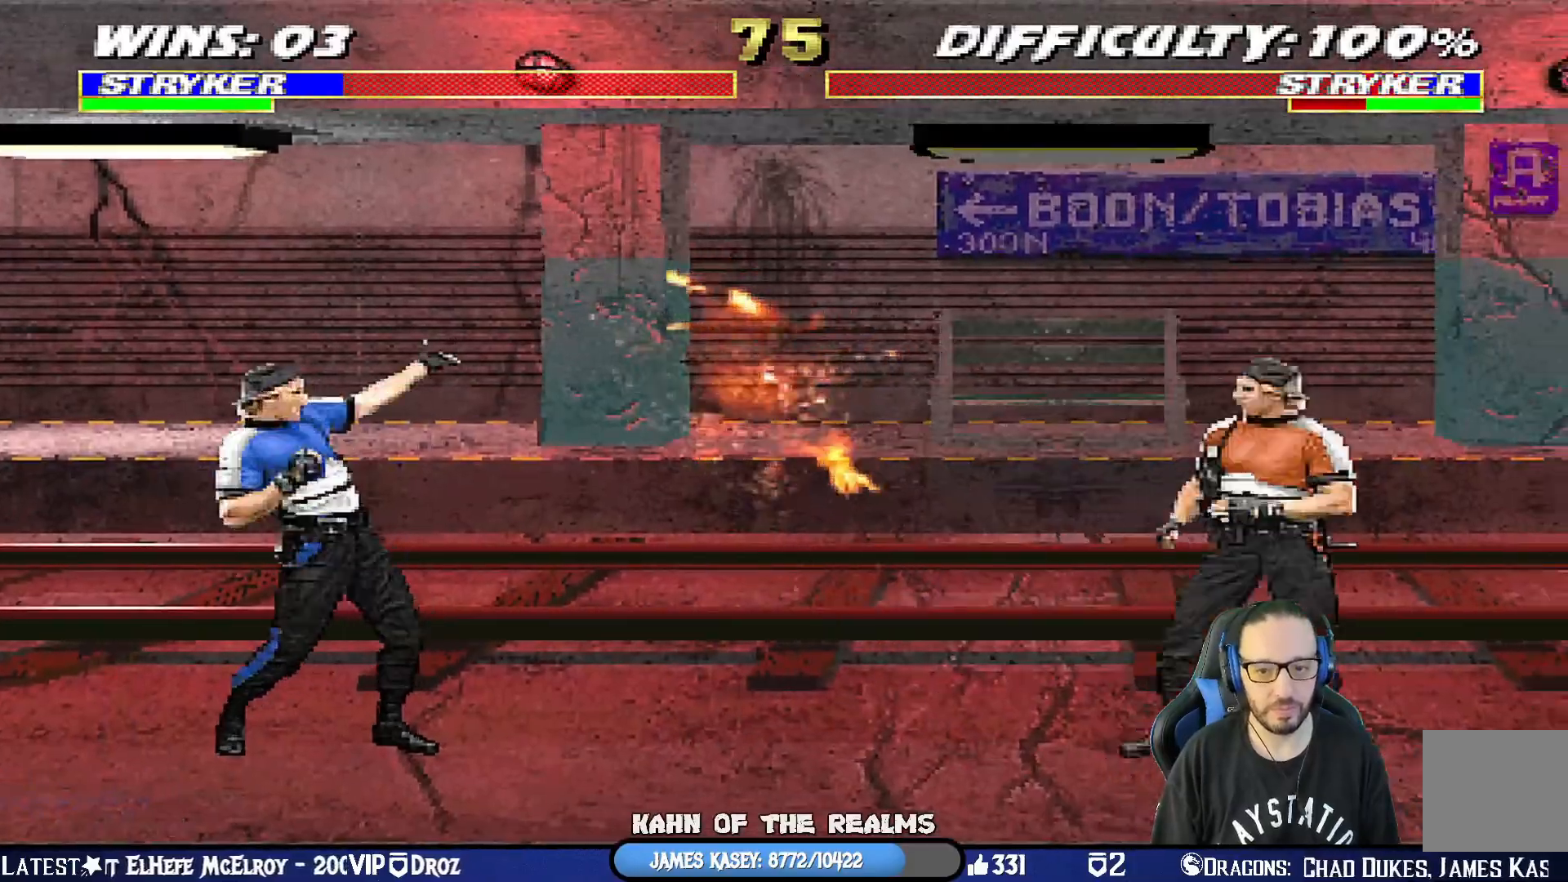
{"buttons": ["TRIANGLE", "L1", "DPAD_UP", "DPAD_LEFT"], "left_stick": "center", "right_stick": "center", "events": [[33, "L1", "down"], [50, "DPAD_LEFT", "down"], [50, "DPAD_UP", "down"], [250, "TRIANGLE", "down"], [367, "TRIANGLE", "up"], [417, "TRIANGLE", "down"]]}
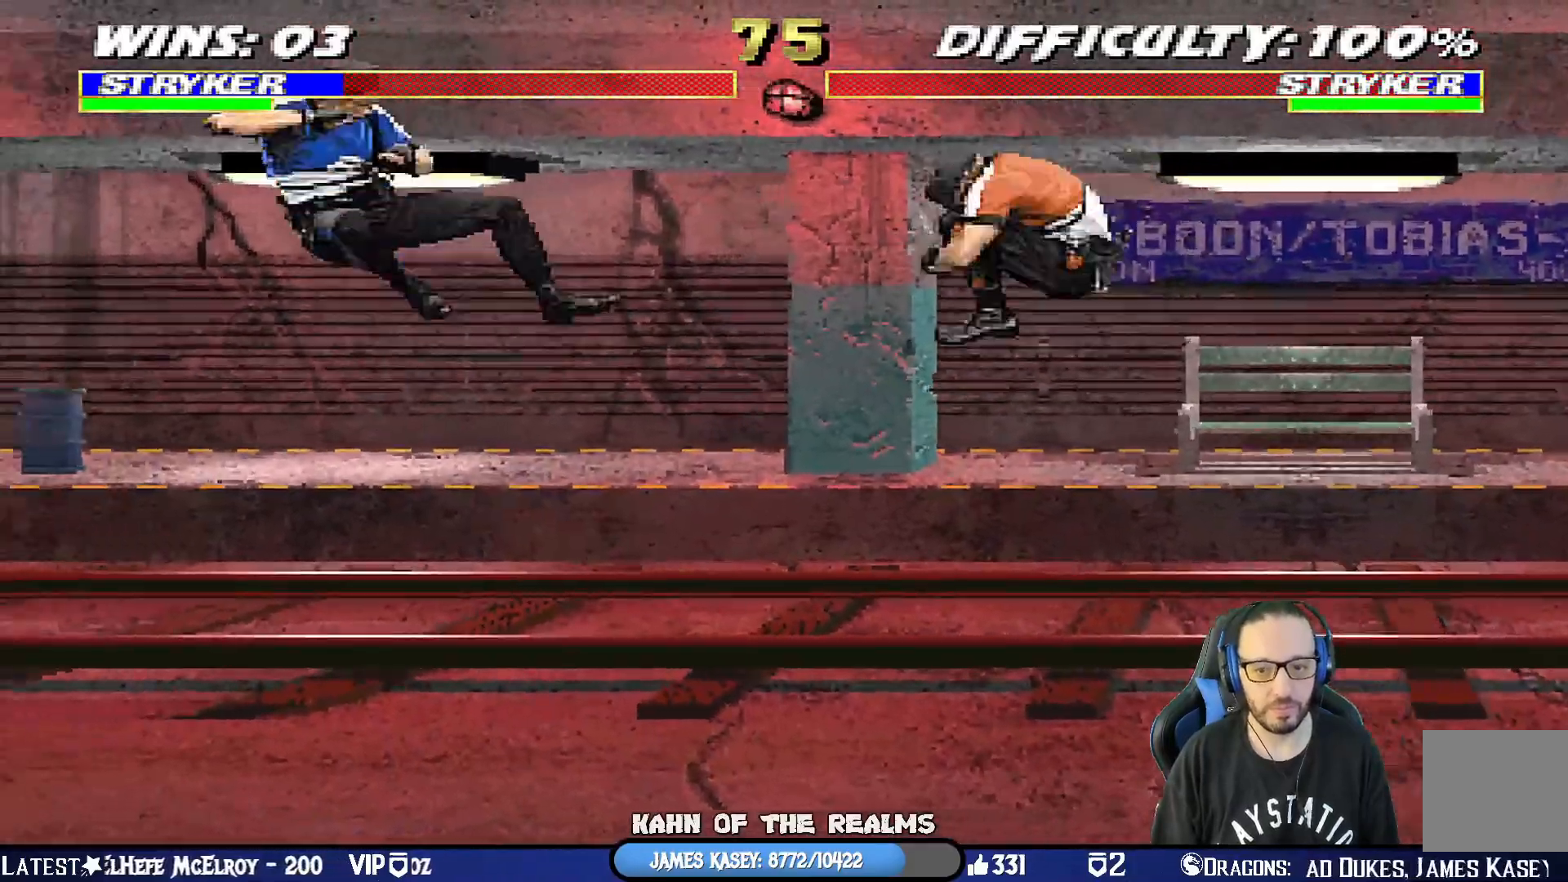
{"buttons": [], "left_stick": "center", "right_stick": "center"}
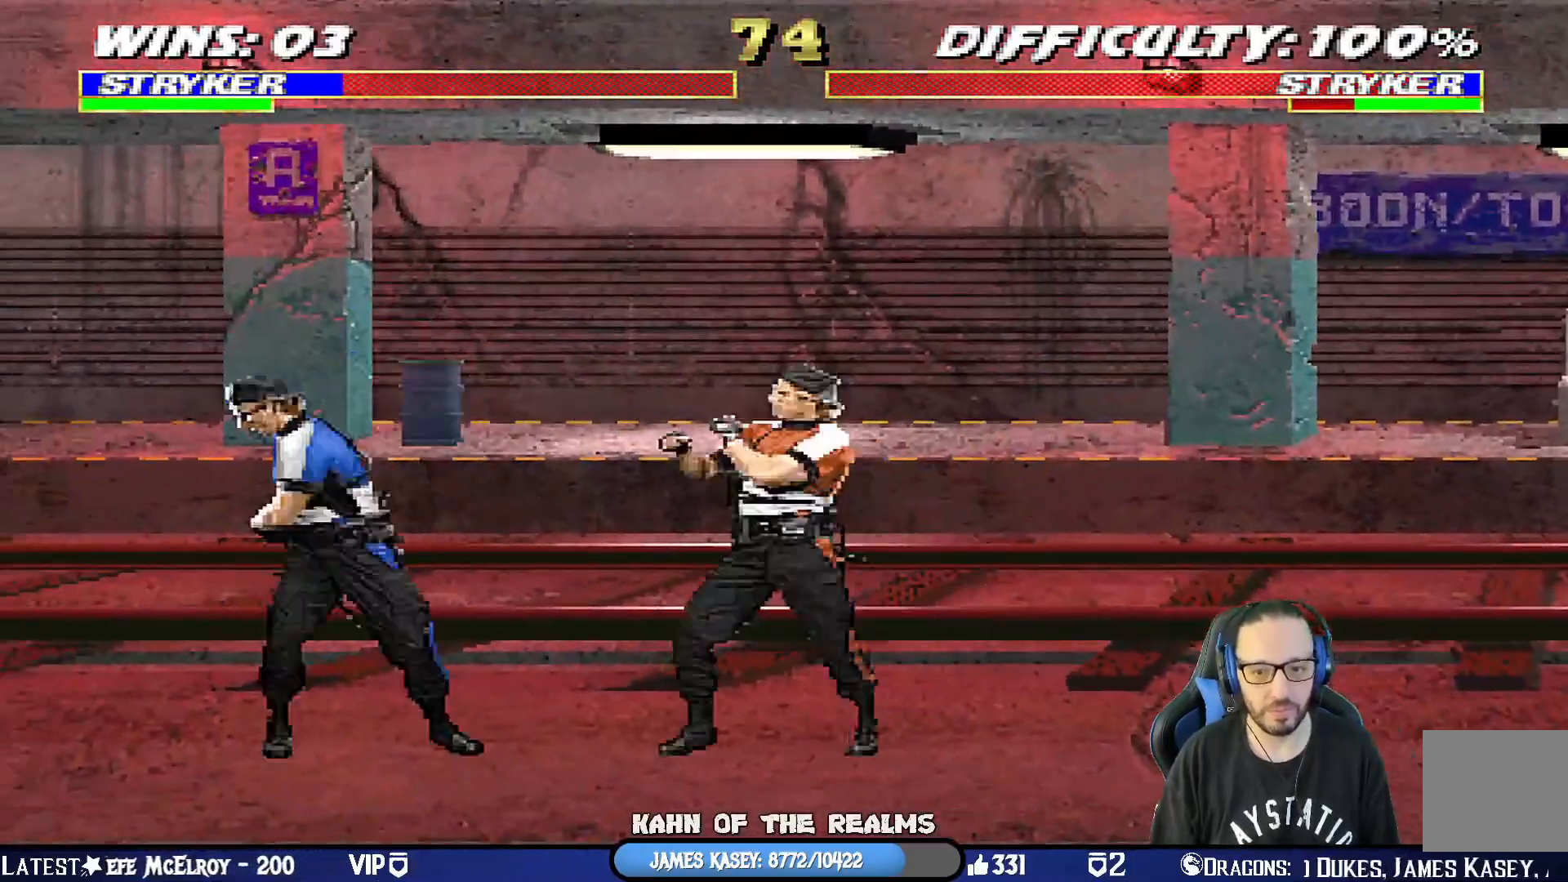
{"buttons": [], "left_stick": "center", "right_stick": "center", "events": [[50, "CROSS", "down"], [184, "CROSS", "up"], [217, "R1", "down"], [434, "R1", "up"]]}
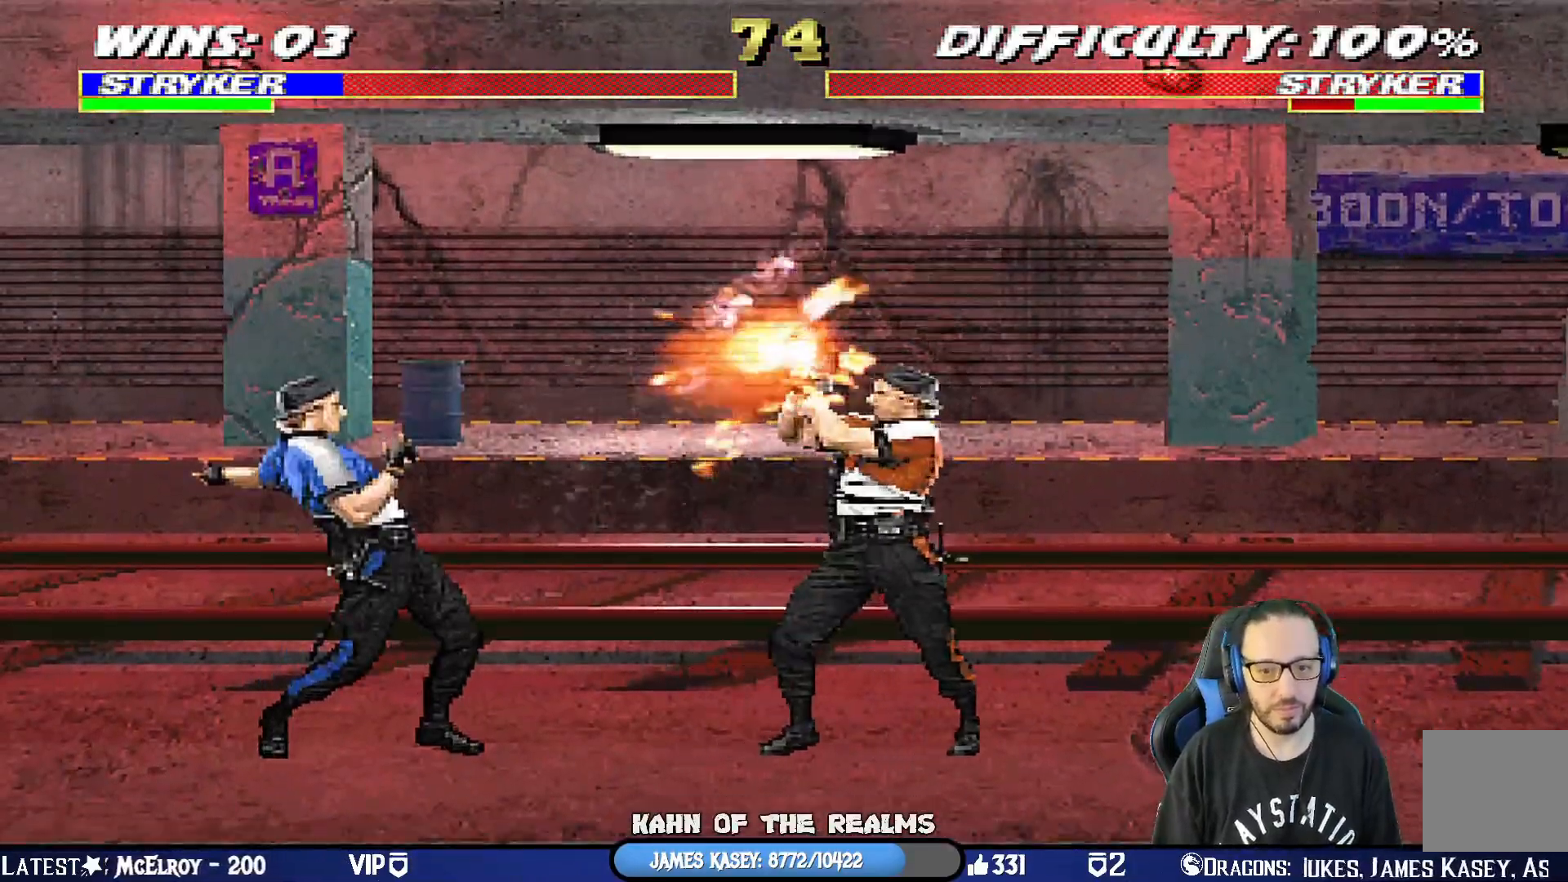
{"buttons": ["TRIANGLE", "L1", "DPAD_UP", "DPAD_LEFT"], "left_stick": "center", "right_stick": "center", "events": [[317, "L1", "down"], [333, "DPAD_LEFT", "down"], [333, "DPAD_UP", "down"], [484, "TRIANGLE", "down"]]}
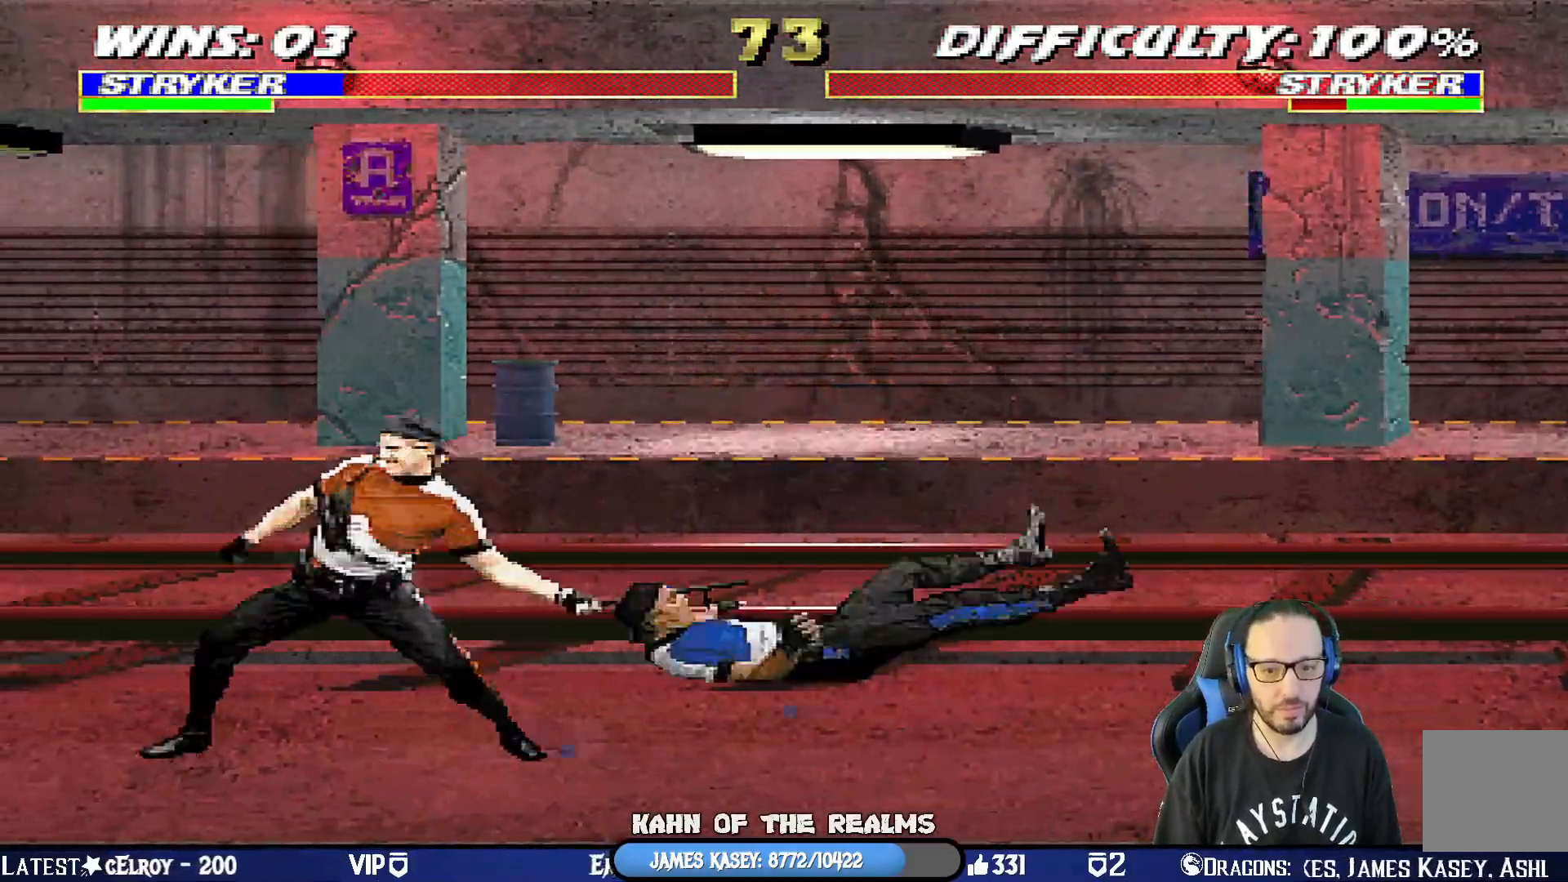
{"buttons": ["DPAD_DOWN", "DPAD_RIGHT"], "left_stick": "center", "right_stick": "center", "events": [[100, "TRIANGLE", "up"], [150, "DPAD_LEFT", "up"], [150, "DPAD_UP", "up"], [184, "DPAD_RIGHT", "down"], [184, "R1", "down"], [217, "DPAD_DOWN", "down"], [417, "R1", "up"], [501, "L1", "up"]]}
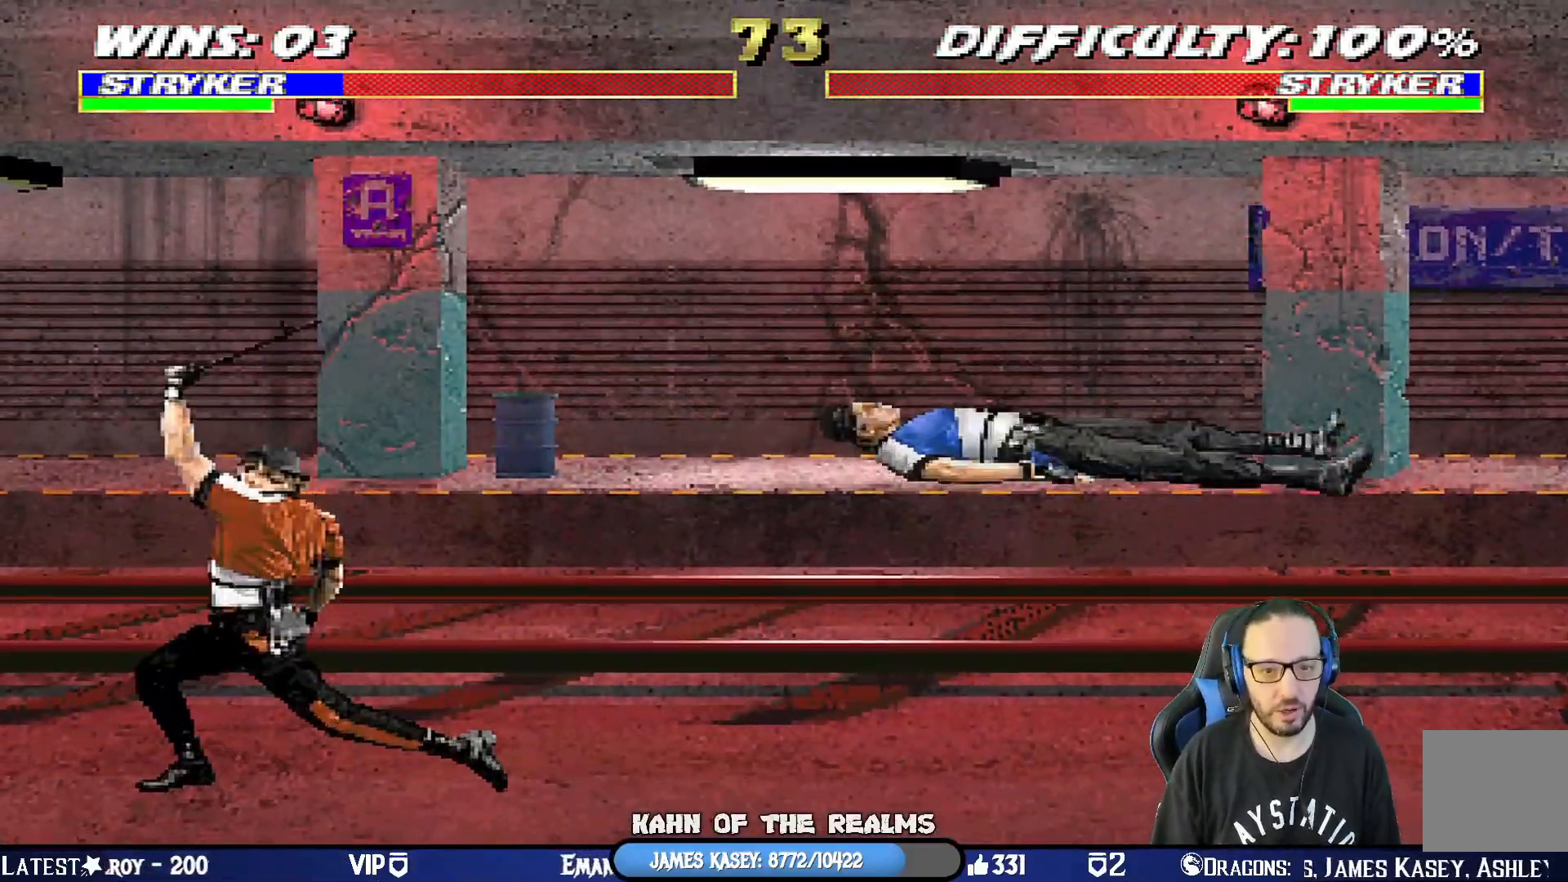
{"buttons": ["L1", "DPAD_UP", "DPAD_RIGHT"], "left_stick": "center", "right_stick": "center", "events": [[16, "CROSS", "down"], [16, "L1", "down"], [16, "R1", "down"], [16, "SQUARE", "down"], [50, "CIRCLE", "down"], [83, "TRIANGLE", "down"], [116, "CROSS", "up"], [183, "SQUARE", "up"], [267, "CIRCLE", "up"], [283, "DPAD_DOWN", "up"], [283, "TRIANGLE", "up"], [300, "R1", "up"], [317, "DPAD_RIGHT", "up"], [317, "L1", "up"], [467, "L1", "down"], [484, "DPAD_RIGHT", "down"], [484, "DPAD_UP", "down"]]}
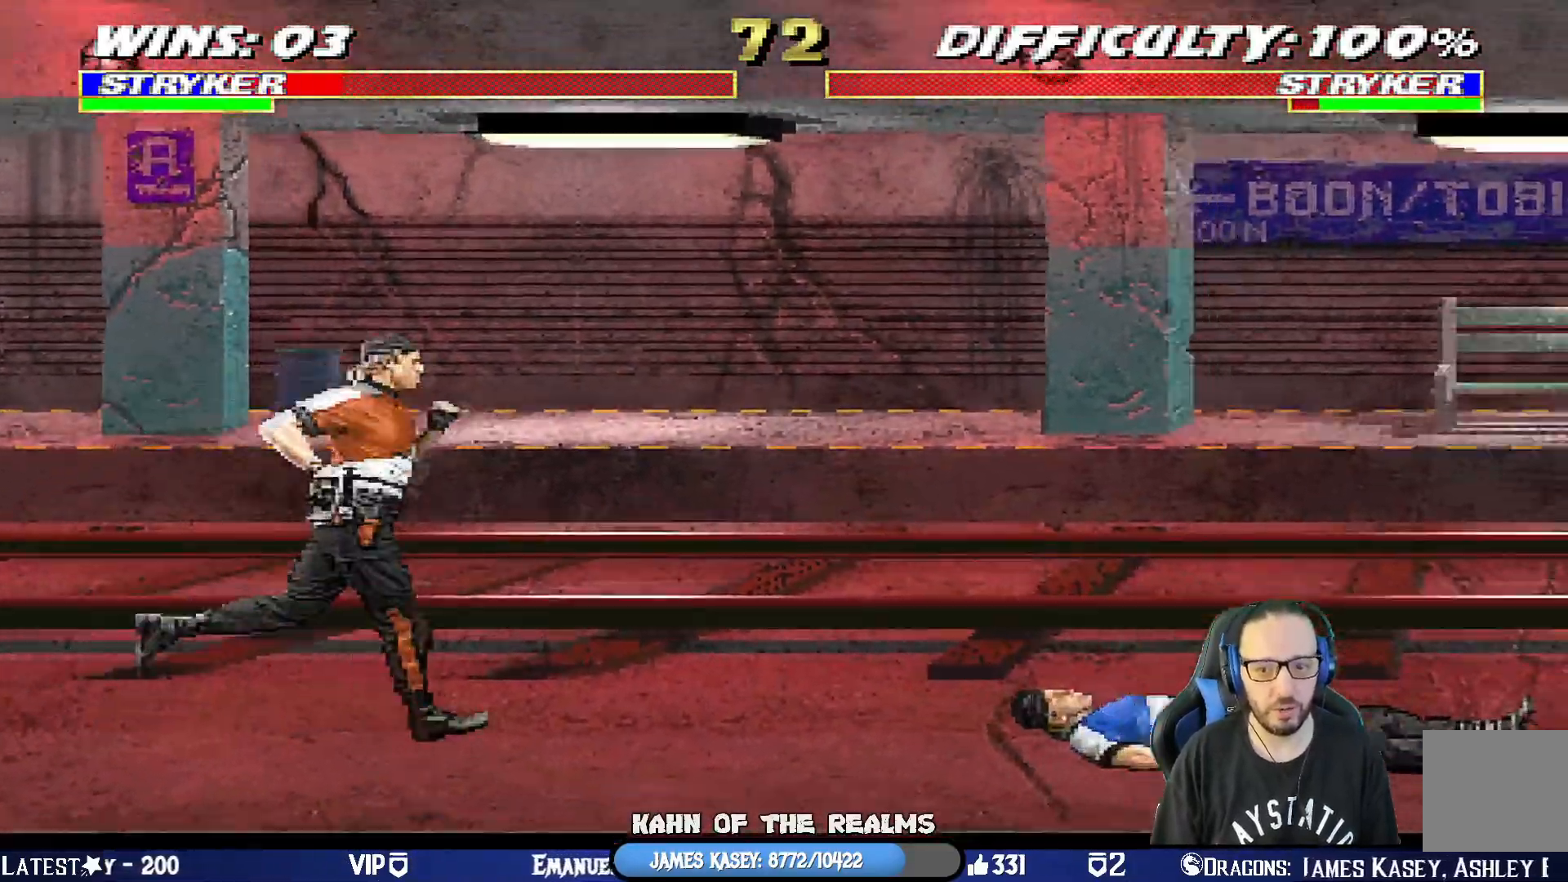
{"buttons": ["TRIANGLE", "L1", "DPAD_UP", "DPAD_RIGHT"], "left_stick": "center", "right_stick": "center", "events": [[150, "TRIANGLE", "down"], [267, "TRIANGLE", "up"], [317, "TRIANGLE", "down"]]}
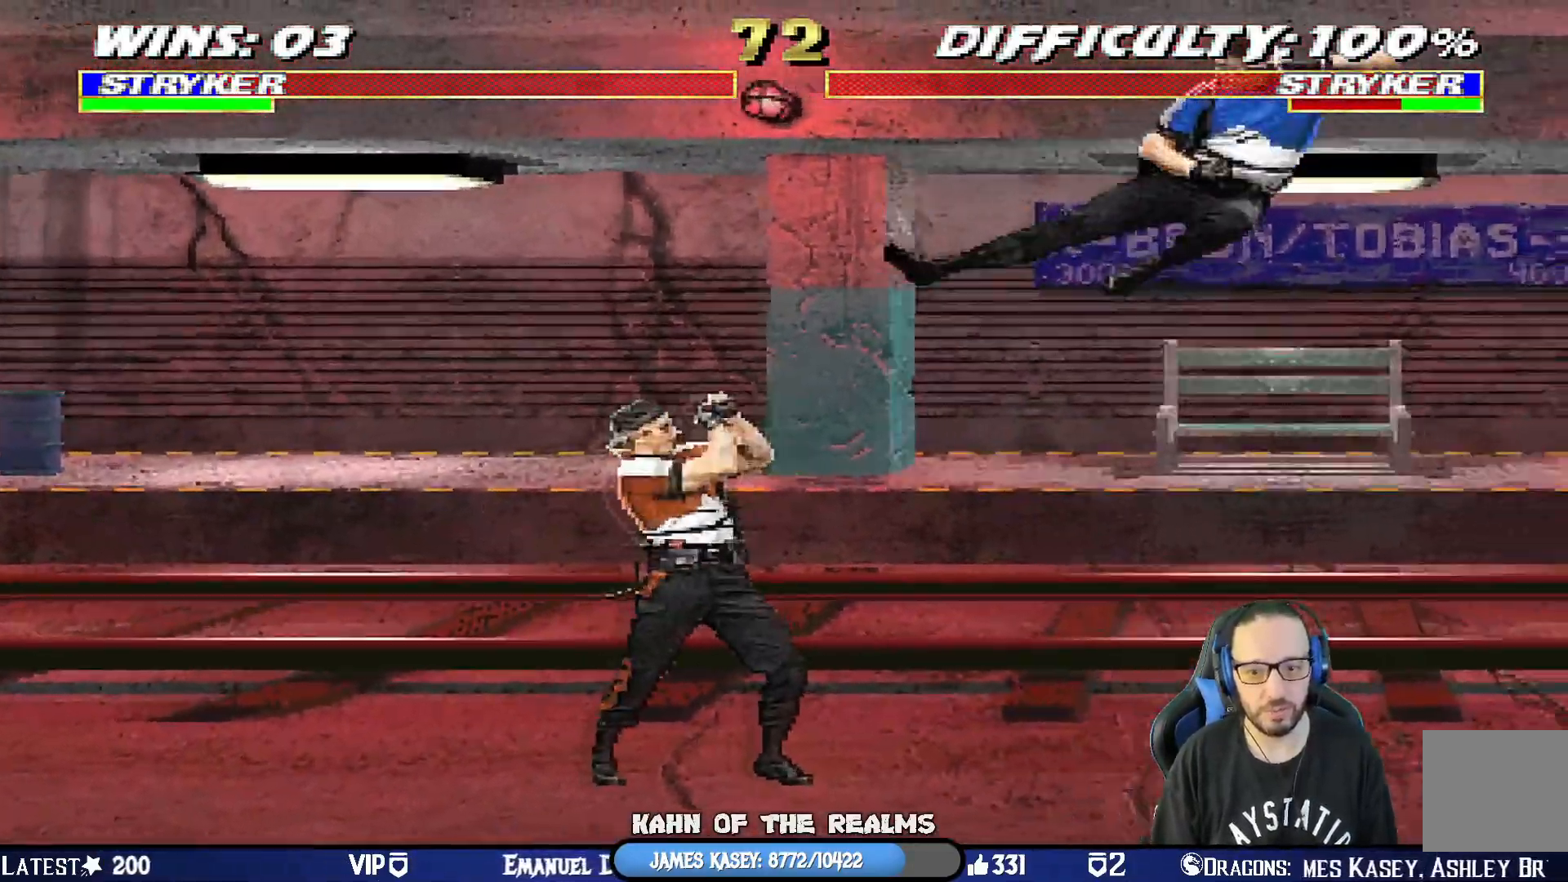
{"buttons": ["CROSS"], "left_stick": "center", "right_stick": "center"}
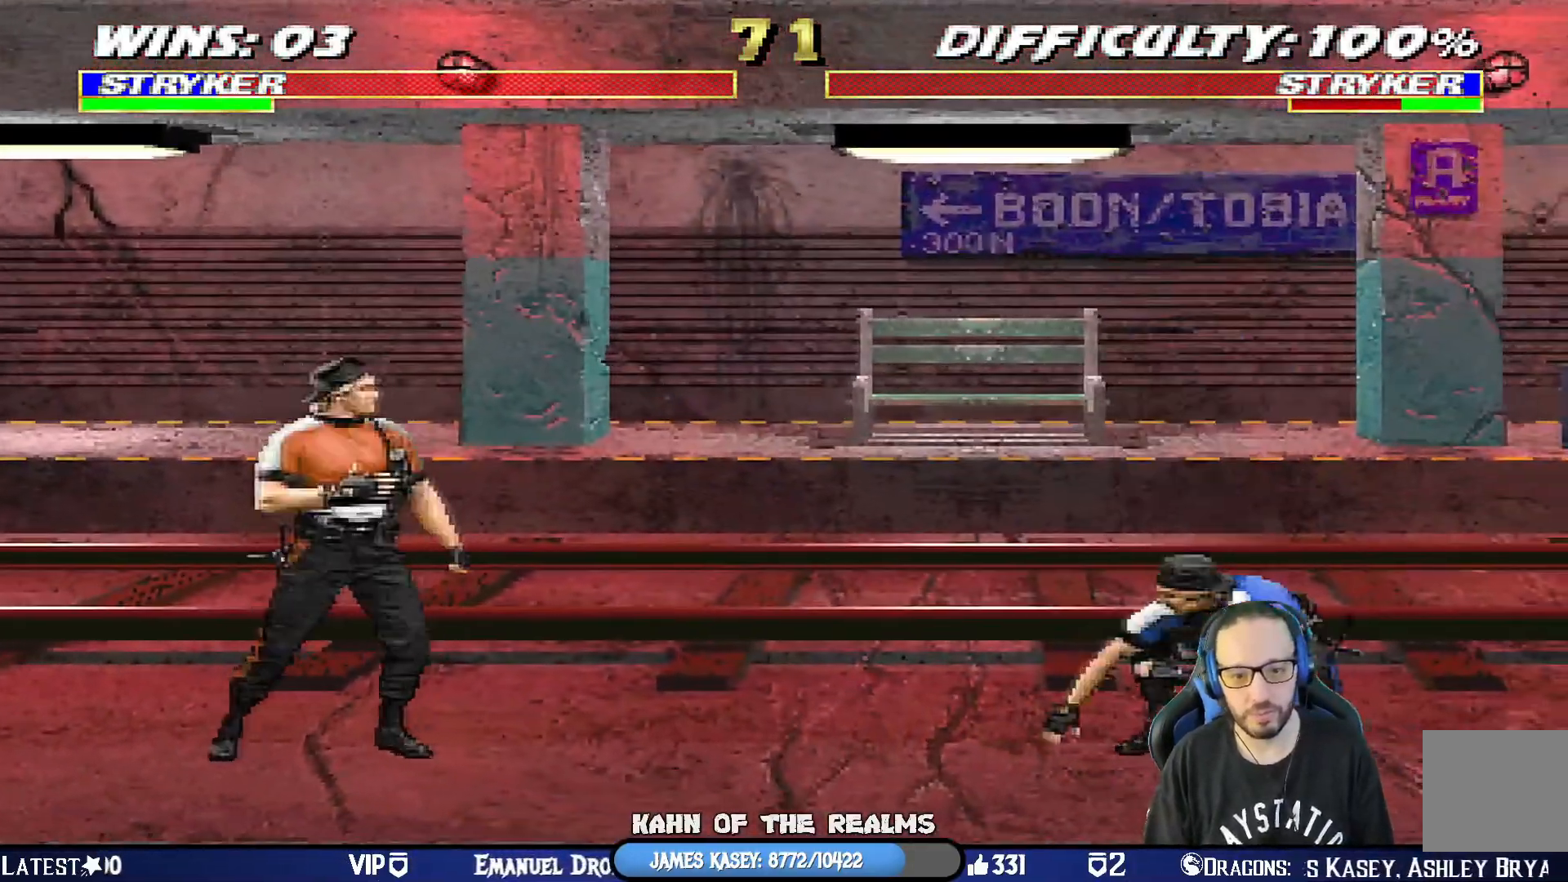
{"buttons": ["L1", "DPAD_UP", "DPAD_RIGHT"], "left_stick": "center", "right_stick": "center", "events": [[17, "CROSS", "up"], [67, "CROSS", "down"], [200, "R1", "down"], [217, "CROSS", "up"], [434, "DPAD_RIGHT", "down"], [451, "R1", "up"], [467, "DPAD_UP", "down"], [467, "L1", "down"]]}
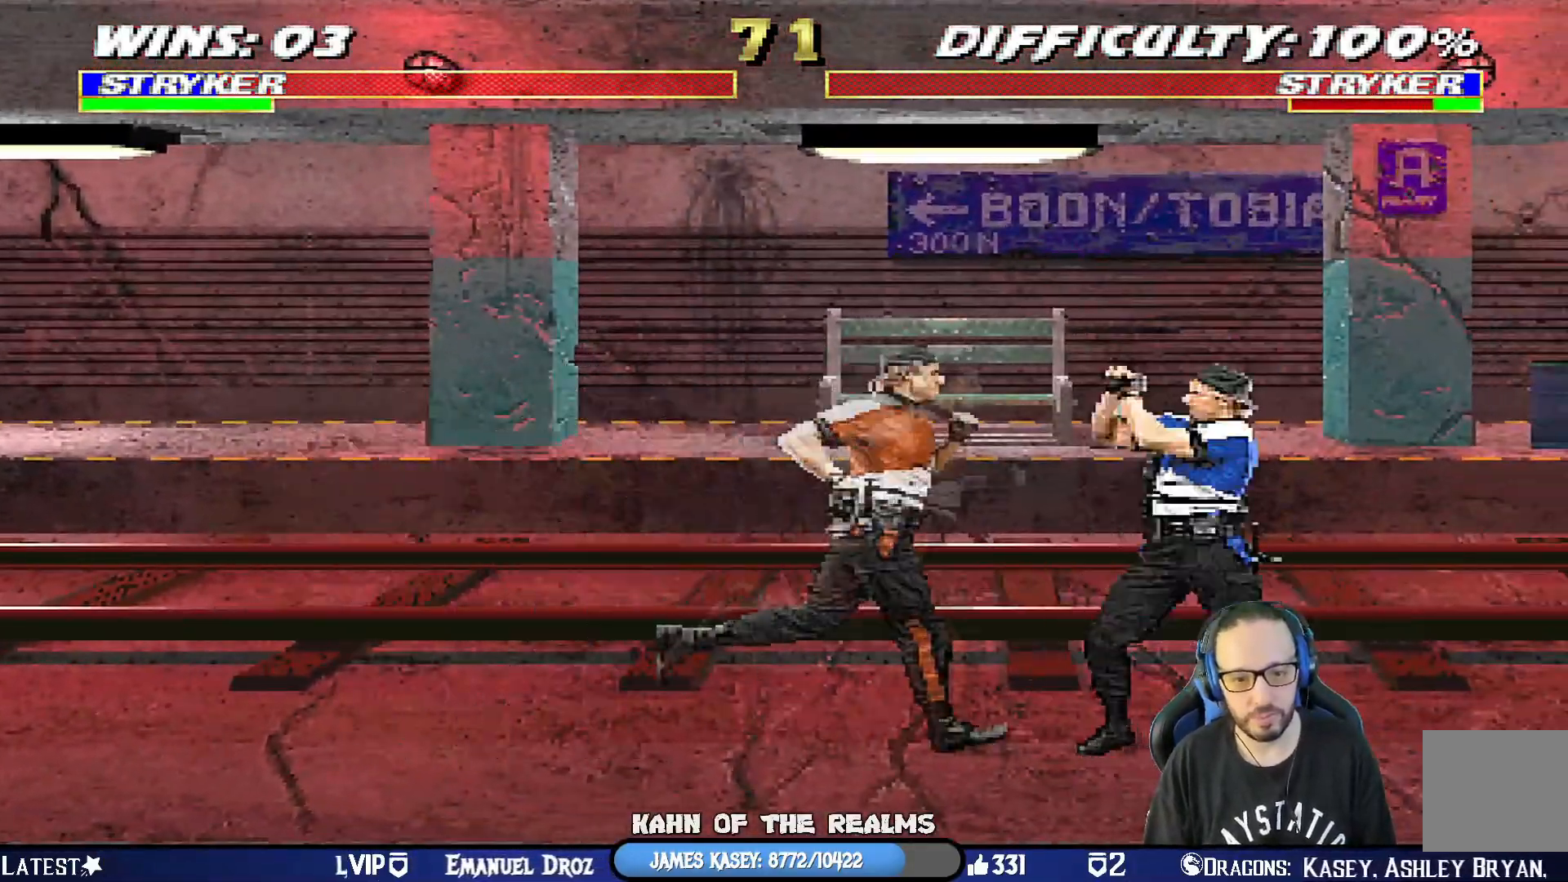
{"buttons": ["TRIANGLE", "DPAD_RIGHT"], "left_stick": "center", "right_stick": "center", "events": [[167, "TRIANGLE", "down"], [283, "TRIANGLE", "up"], [333, "TRIANGLE", "down"], [500, "DPAD_UP", "up"], [500, "L1", "up"]]}
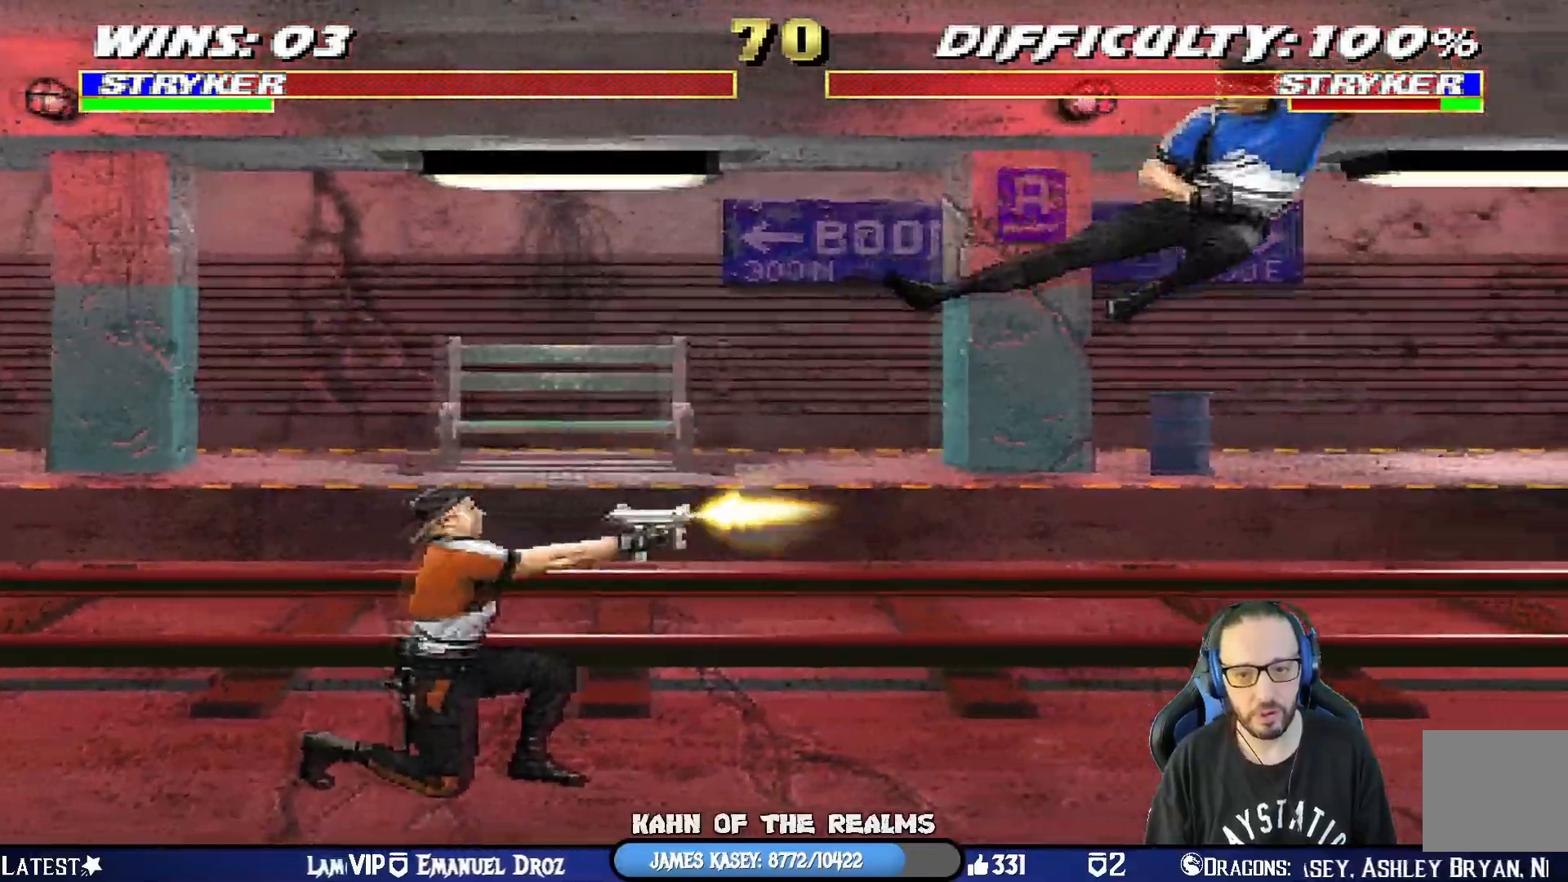
{"buttons": ["CROSS"], "left_stick": "center", "right_stick": "center", "events": [[17, "TRIANGLE", "up"], [34, "DPAD_RIGHT", "up"], [167, "DPAD_LEFT", "down"], [200, "DPAD_DOWN", "down"], [267, "DPAD_LEFT", "up"], [267, "DPAD_RIGHT", "down"], [284, "CROSS", "down"], [317, "DPAD_DOWN", "up"], [367, "DPAD_RIGHT", "up"]]}
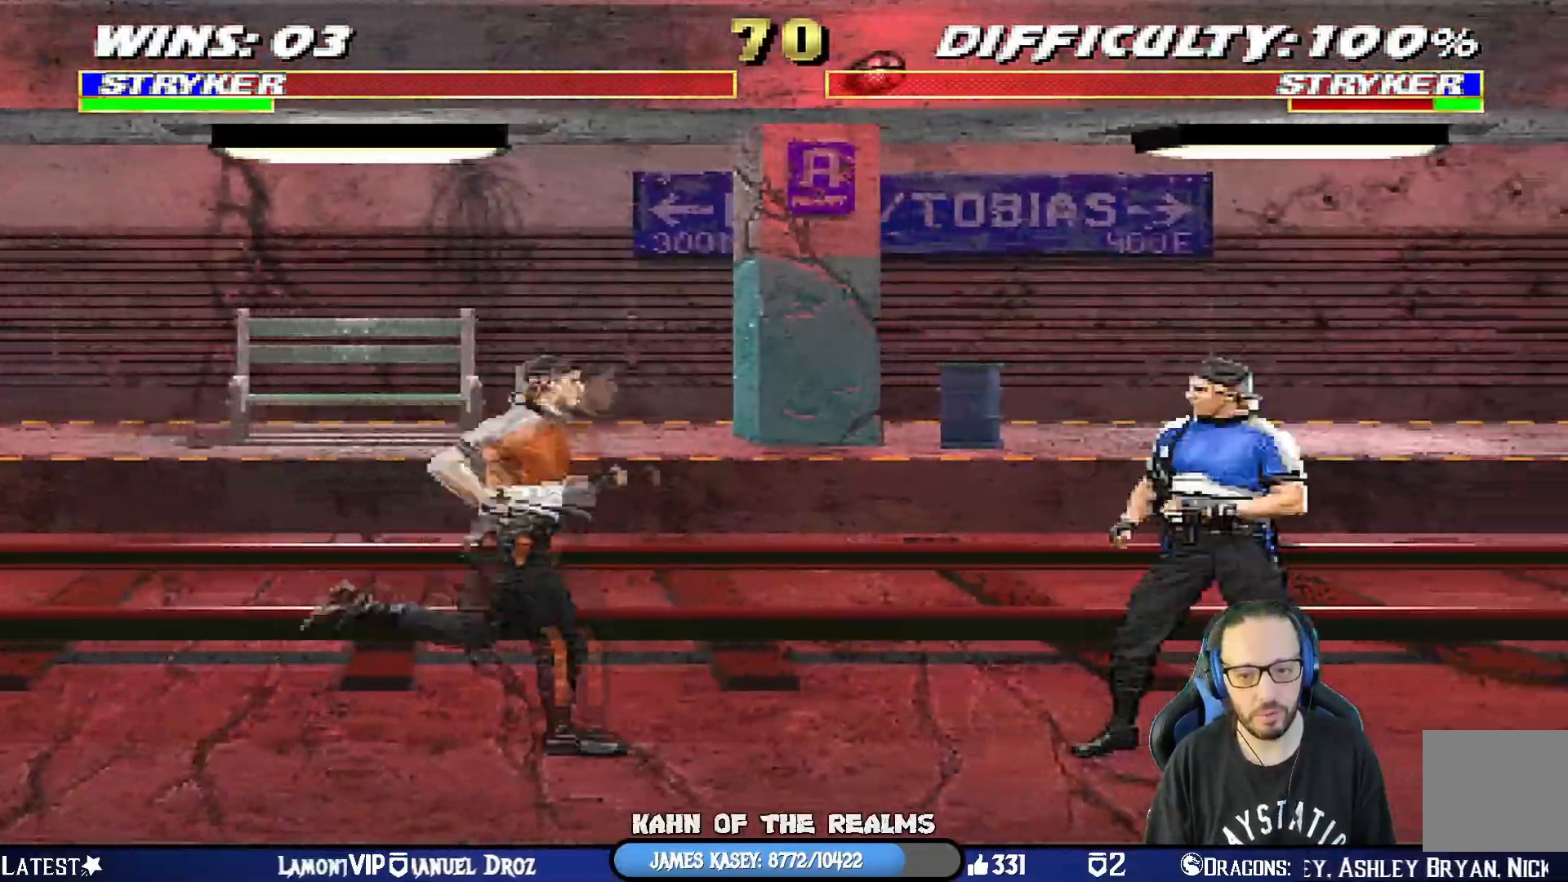
{"buttons": ["L1", "R1", "DPAD_DOWN", "DPAD_RIGHT"], "left_stick": "center", "right_stick": "center", "events": [[33, "R1", "down"], [116, "CROSS", "up"], [250, "DPAD_DOWN", "down"], [283, "DPAD_RIGHT", "down"], [283, "L1", "down"]]}
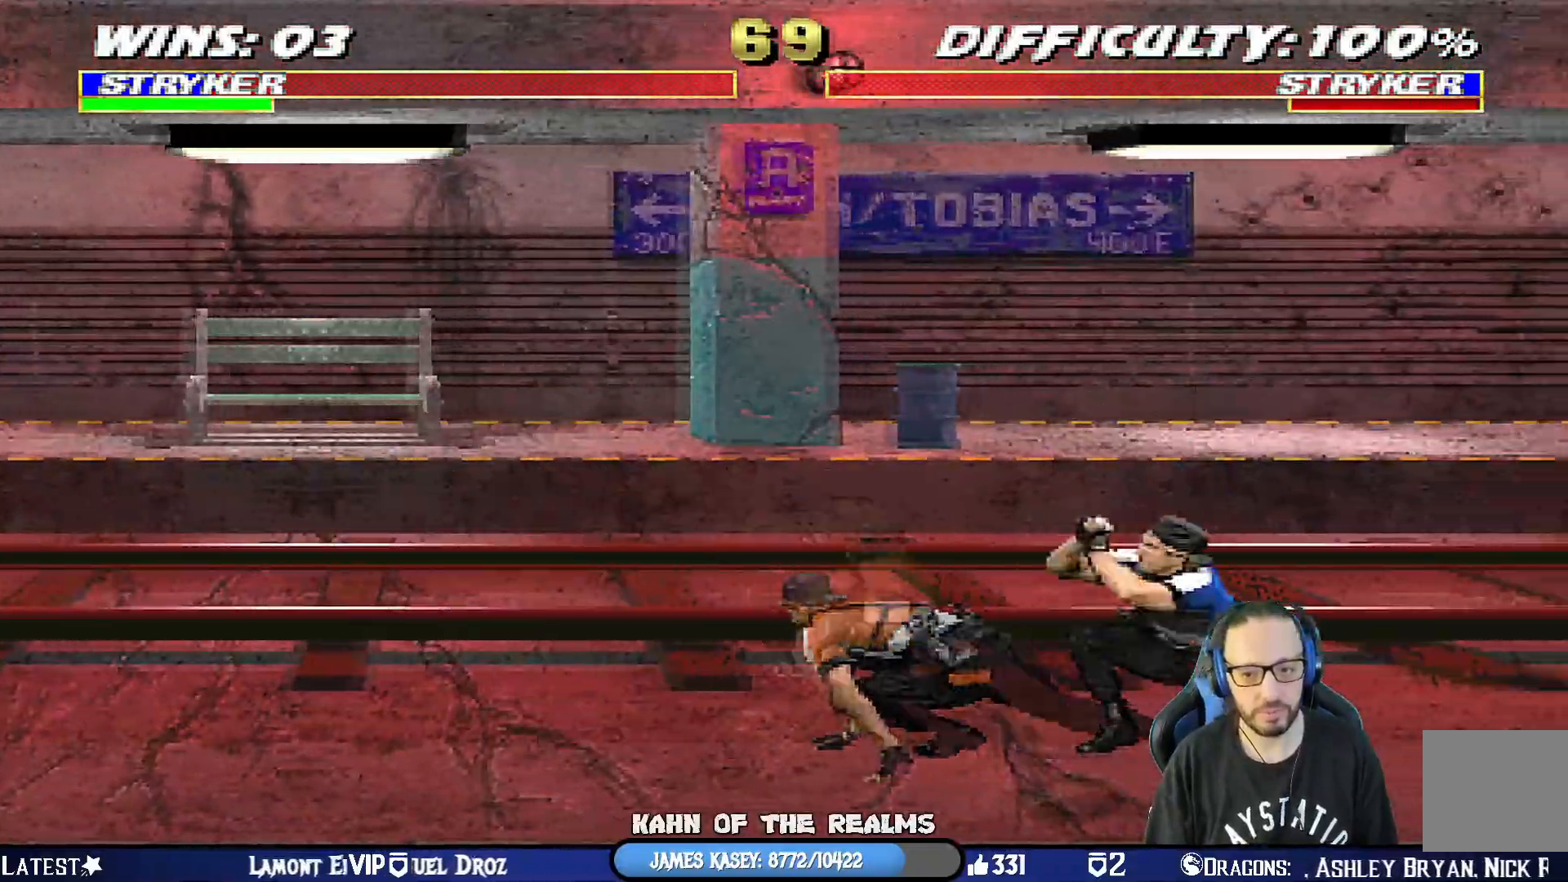
{"buttons": ["TRIANGLE", "L1", "DPAD_UP", "DPAD_RIGHT"], "left_stick": "center", "right_stick": "center", "events": [[184, "DPAD_DOWN", "up"], [200, "DPAD_RIGHT", "up"], [200, "R1", "up"], [234, "DPAD_RIGHT", "down"], [234, "DPAD_UP", "down"], [417, "TRIANGLE", "down"]]}
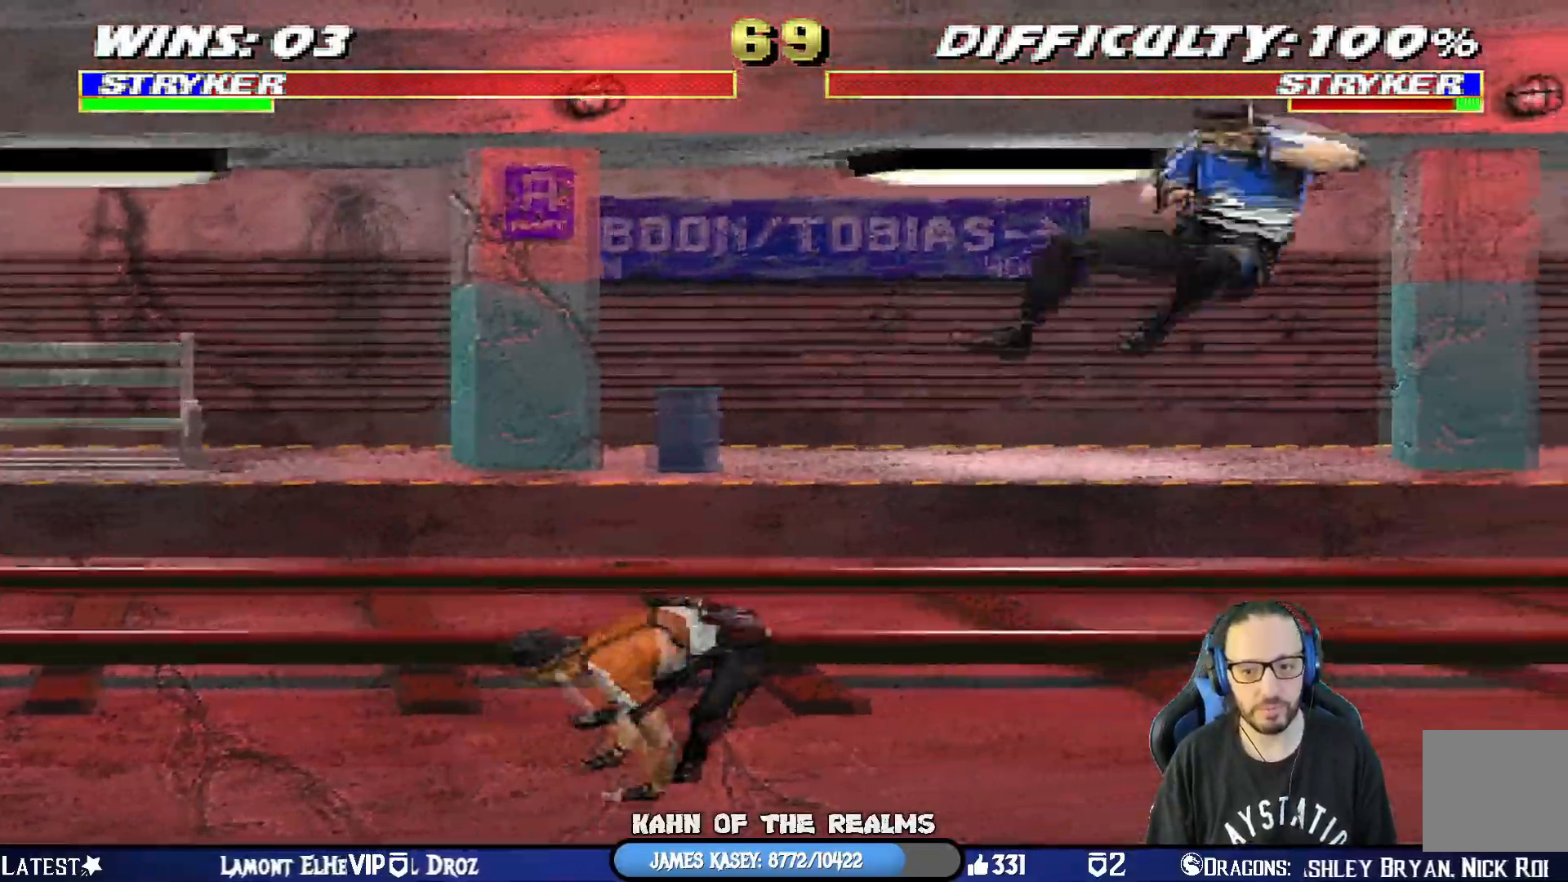
{"buttons": ["CROSS", "TRIANGLE", "DPAD_RIGHT"], "left_stick": "center", "right_stick": "center"}
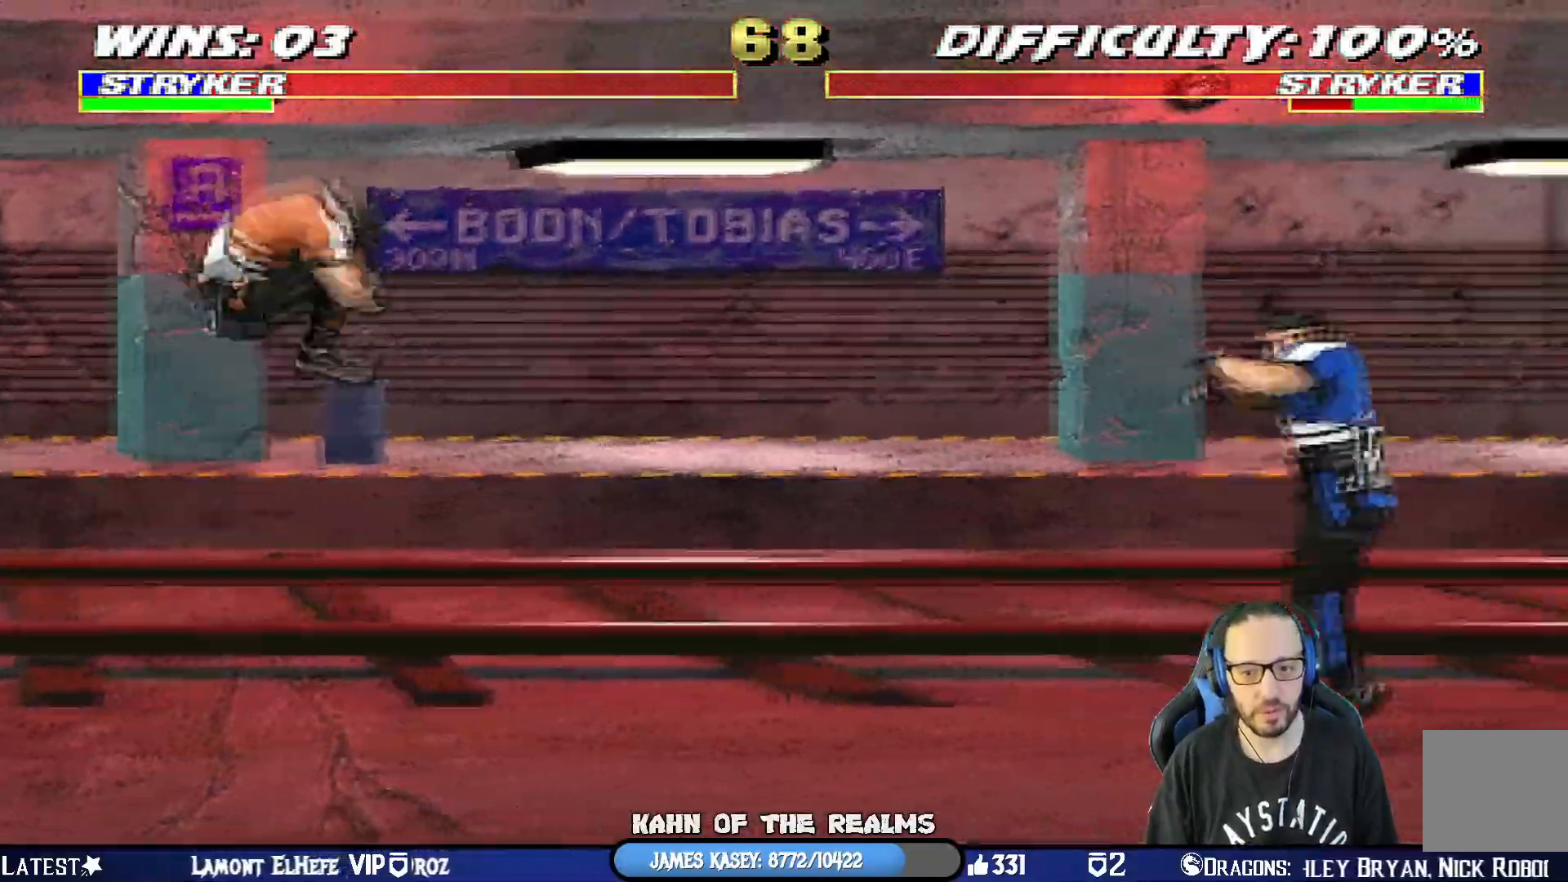
{"buttons": ["L1", "R1", "DPAD_DOWN"], "left_stick": "center", "right_stick": "center", "events": [[17, "DPAD_RIGHT", "up"], [67, "CROSS", "up"], [67, "TRIANGLE", "up"], [117, "R1", "down"], [434, "DPAD_DOWN", "down"], [434, "L1", "down"]]}